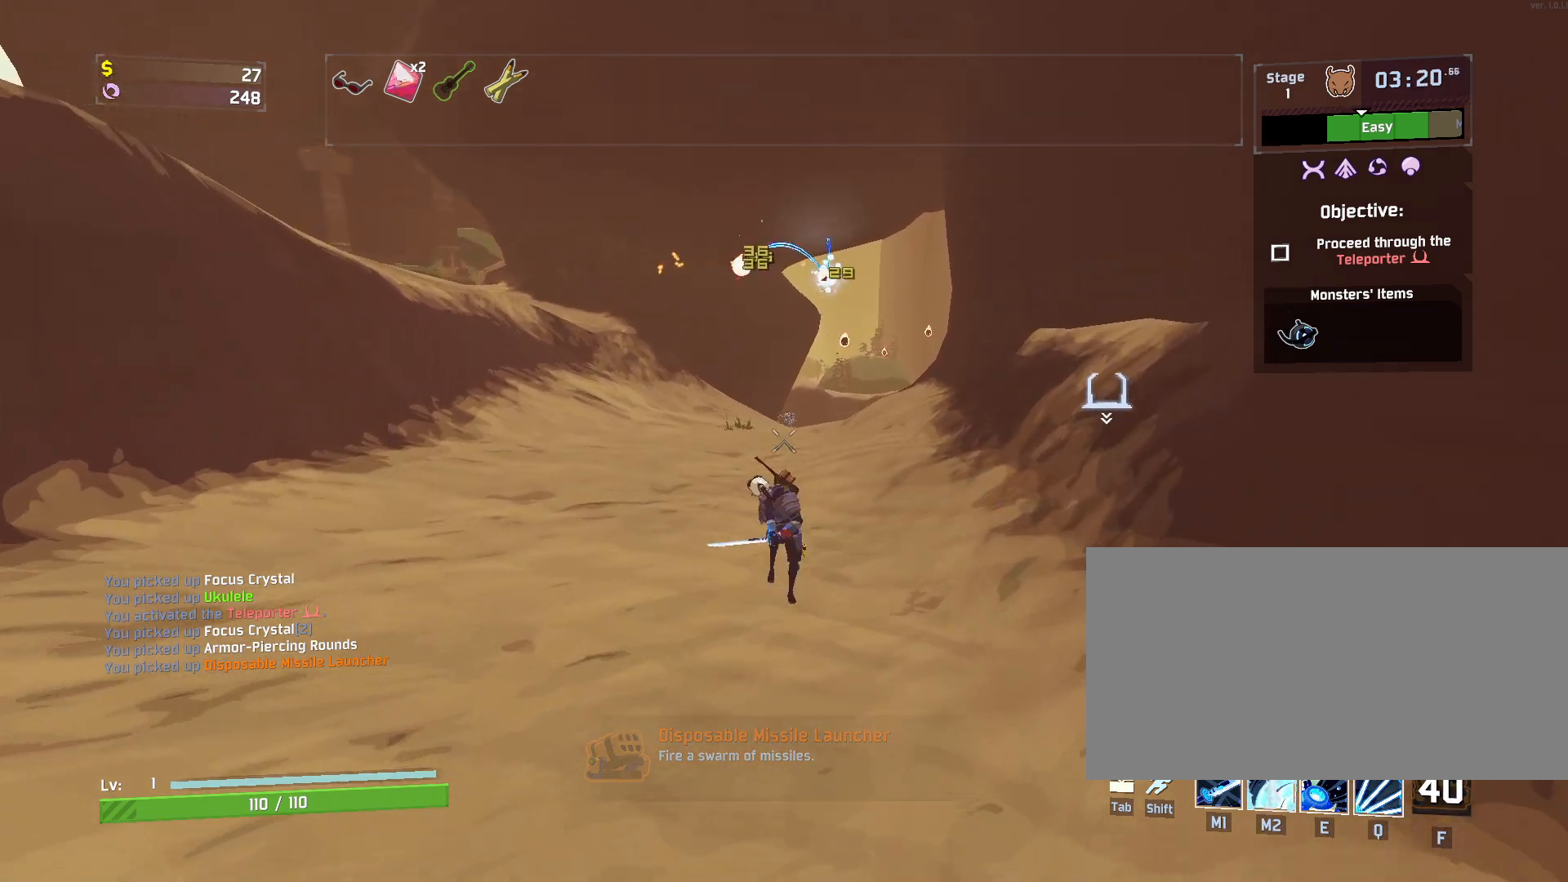
Gameplay with keyboard and mouse; each line is a JSON object with the keys and mouse buttons held at the frame after it. "events" lists presses ("down") and releases ("up") of "a", "ctrl", "d", "e", "f", "q", "r", "s", "shift", "space", "w", "mouse_left", "mouse_wheel", "mouse_right", "mouse_mb4" and "mouse_mb5" between this image and that frame as [ms after this image, input, new state], when the widget could be followed in between. "mouse_left", "mouse_wheel", "mouse_right", "mouse_mb4", "mouse_mb5" = the "left", "wheel", "right", "mb4", "mb5" buttons of the "mouse" list. No other keys are recorded. "wheel" means that the mouse wheel is clicked or scrolled. Mouse movement is not recorded.
{"keys": ["w"], "mouse": [], "events": []}
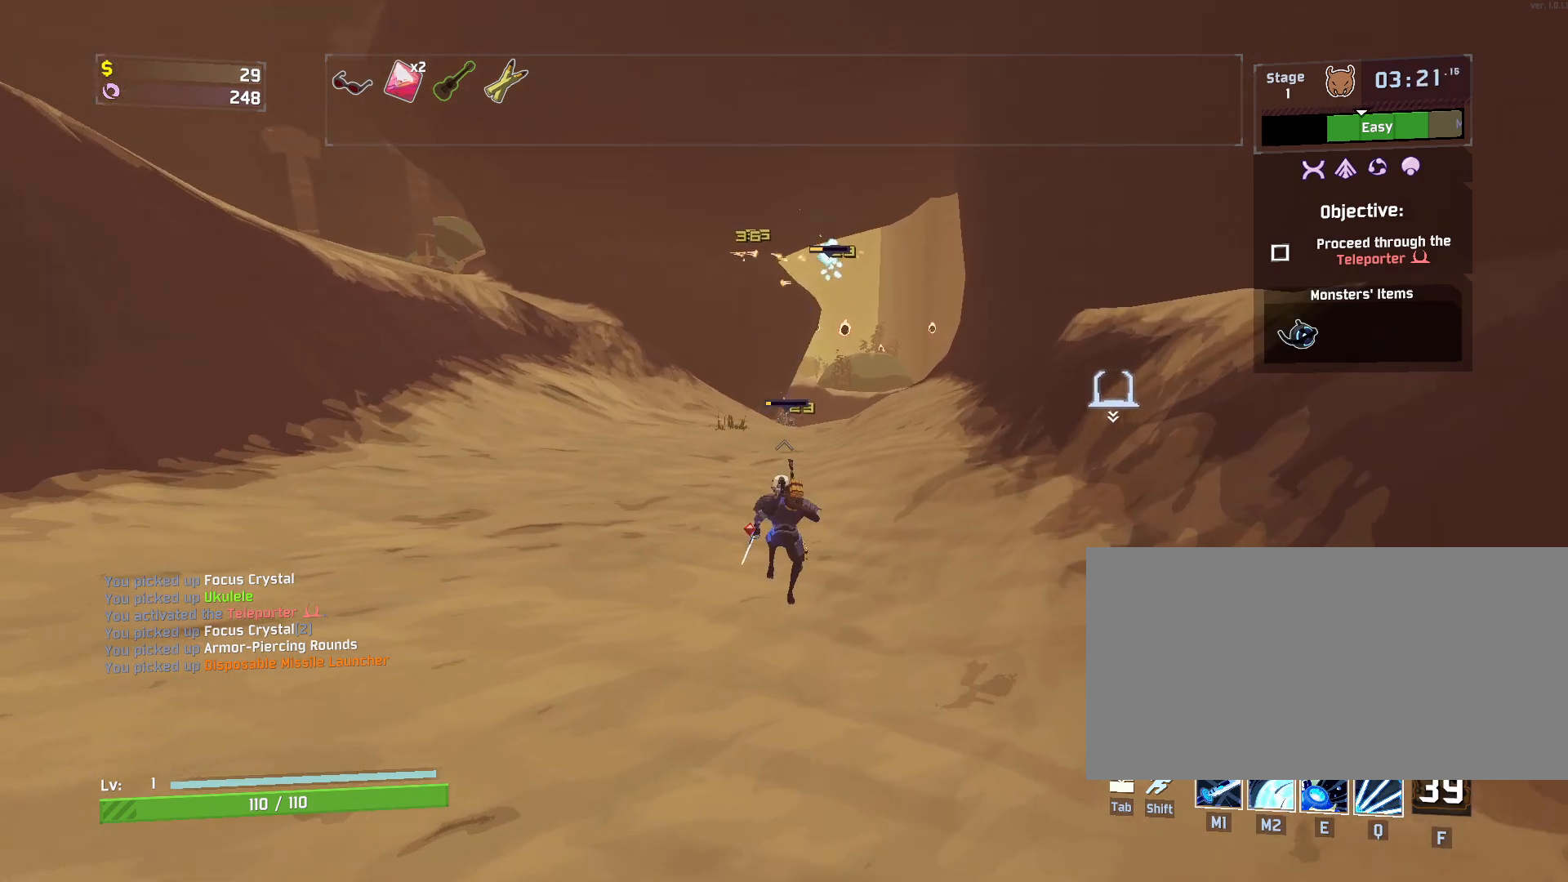
{"keys": ["w"], "mouse": [], "events": []}
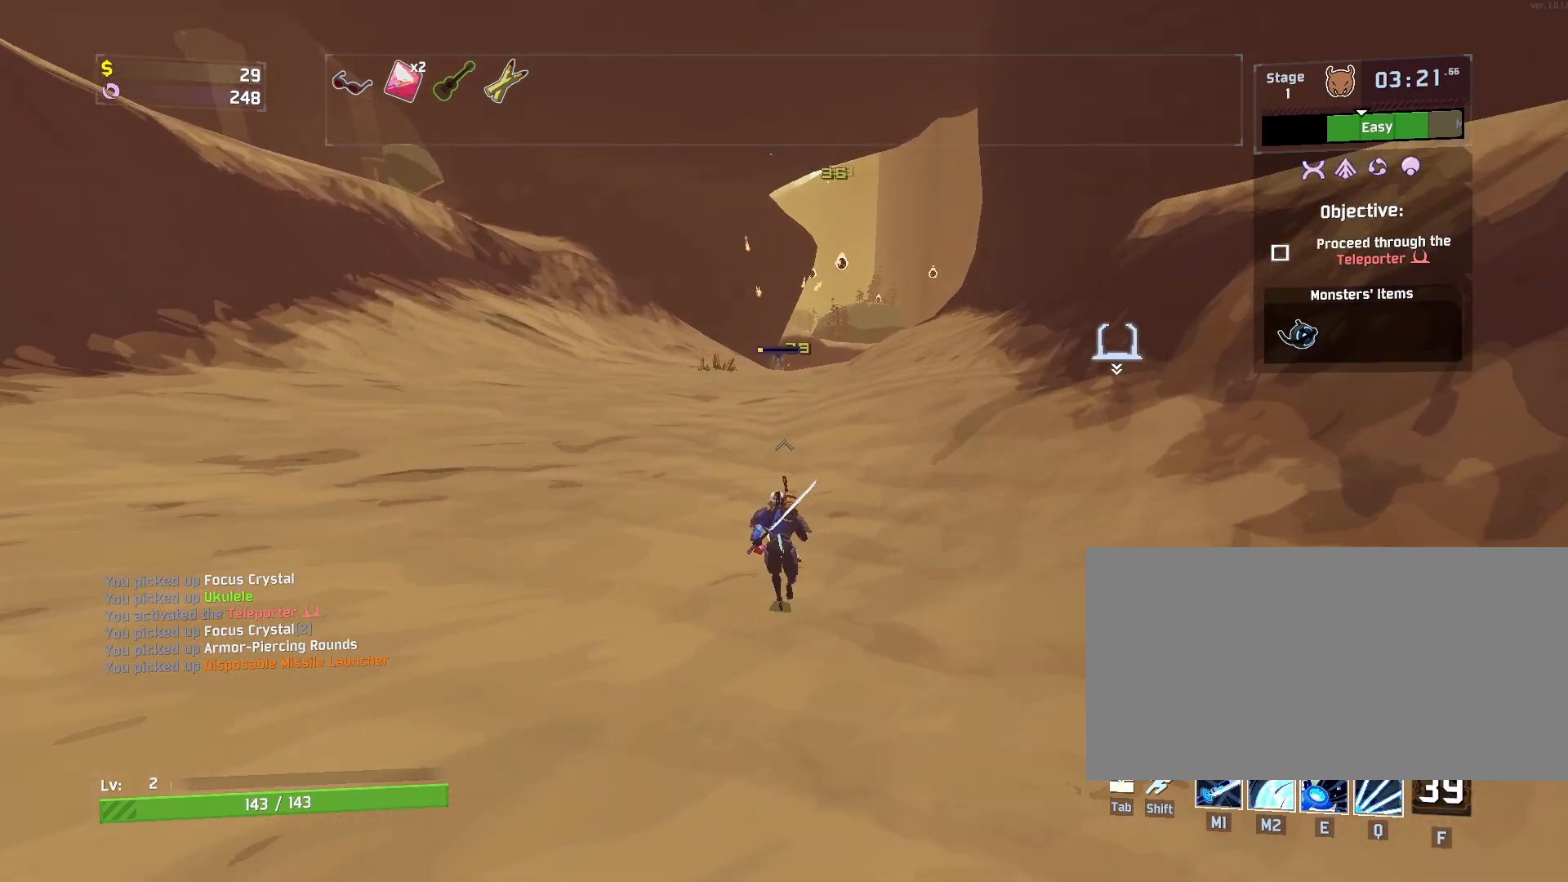
{"keys": ["a", "w"], "mouse": [], "events": [[67, "space", "down"], [233, "space", "up"], [467, "a", "down"]]}
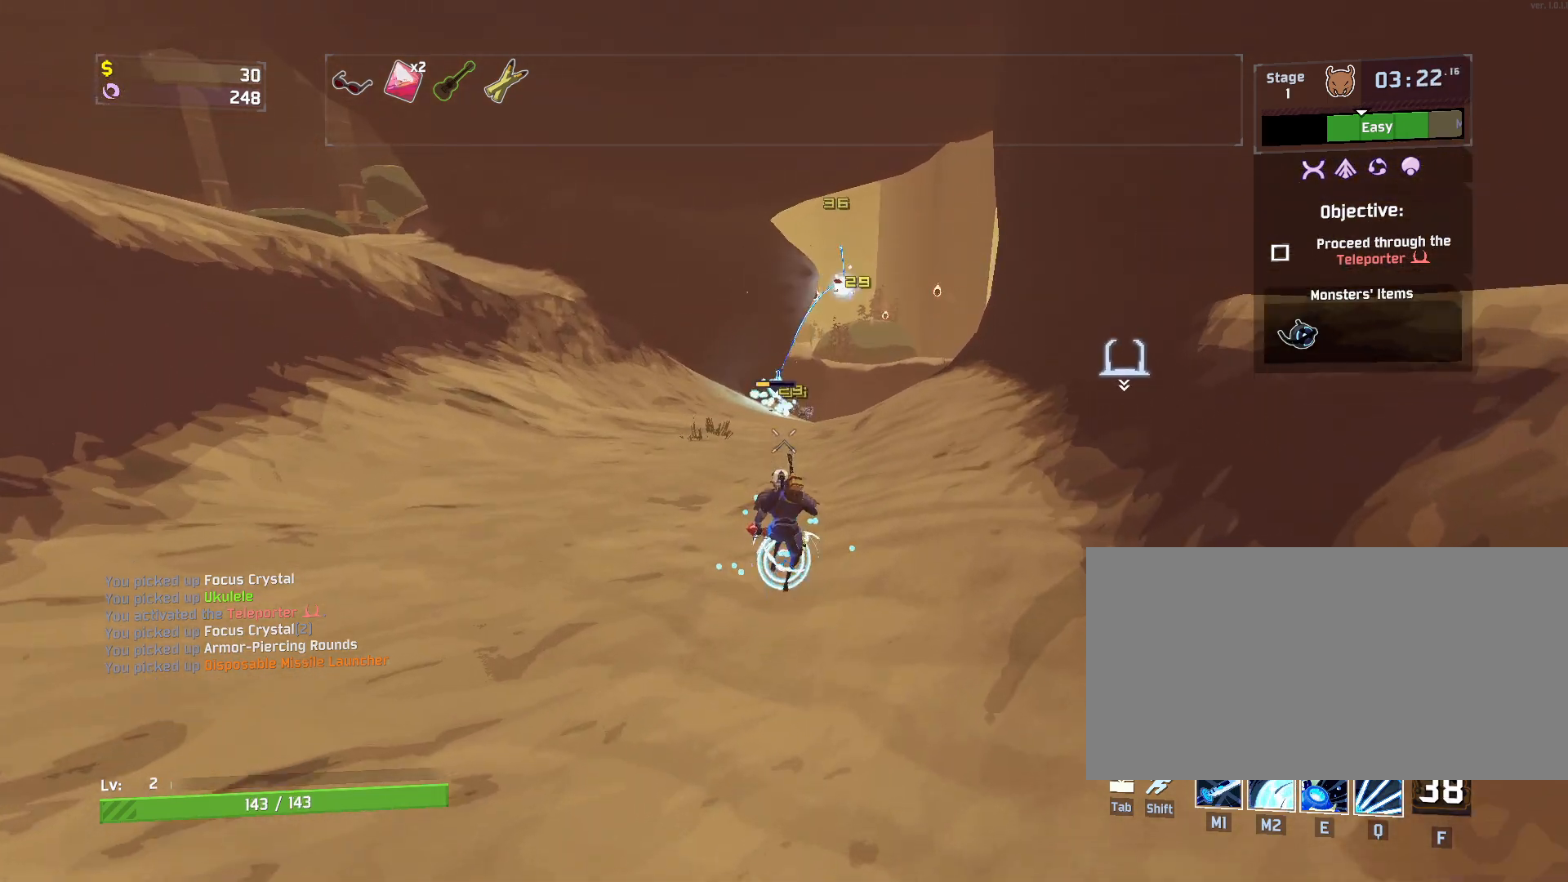
{"keys": ["a", "w"], "mouse": [], "events": []}
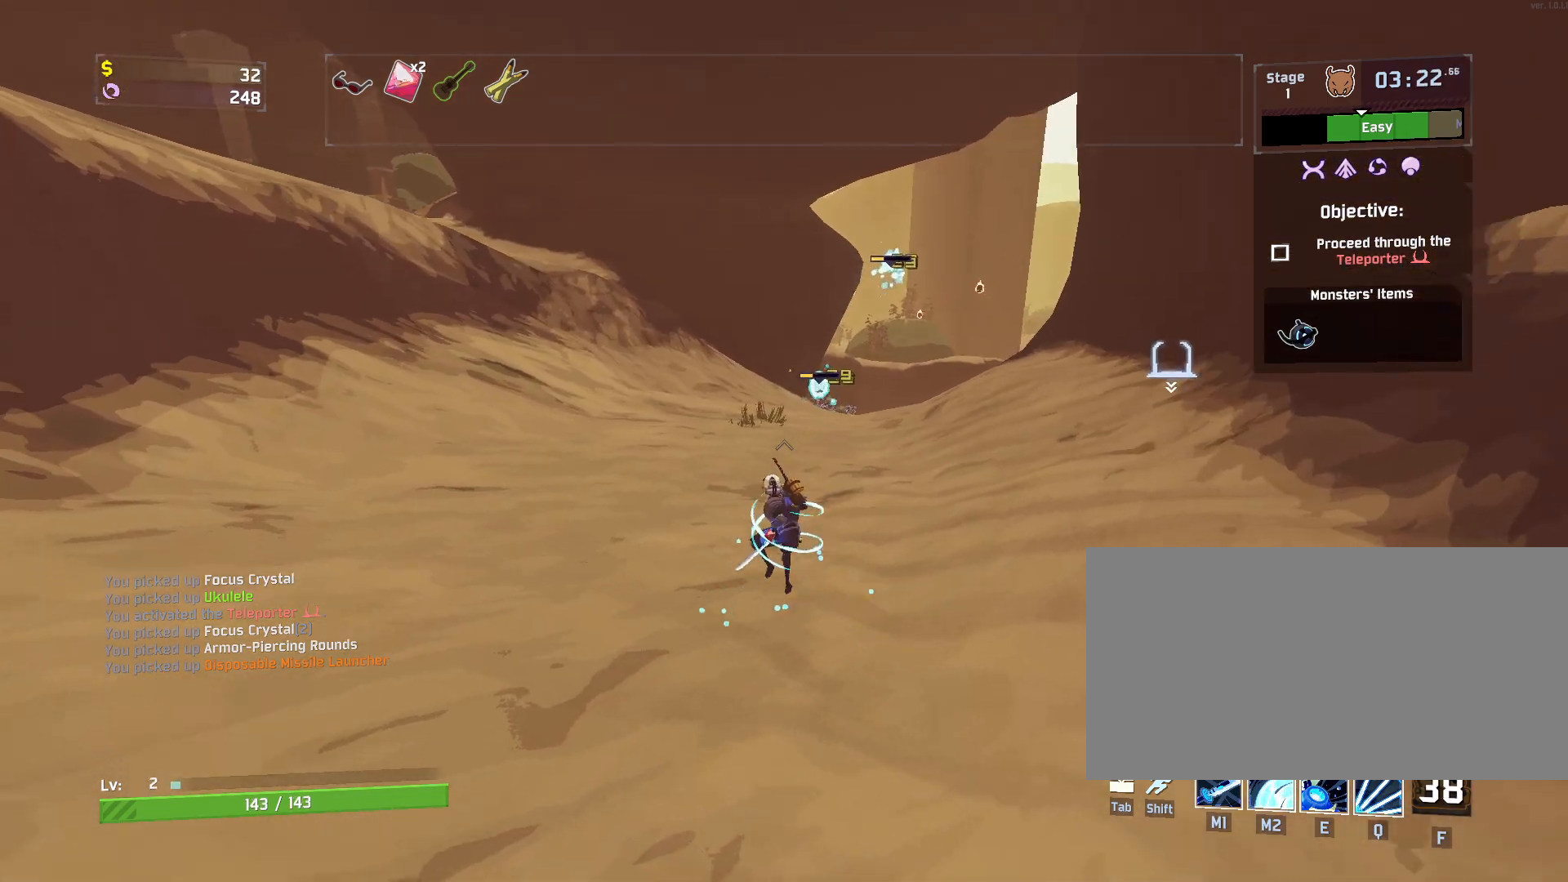
{"keys": ["a", "space", "w"], "mouse": [], "events": [[317, "a", "up"], [467, "a", "down"], [483, "space", "down"]]}
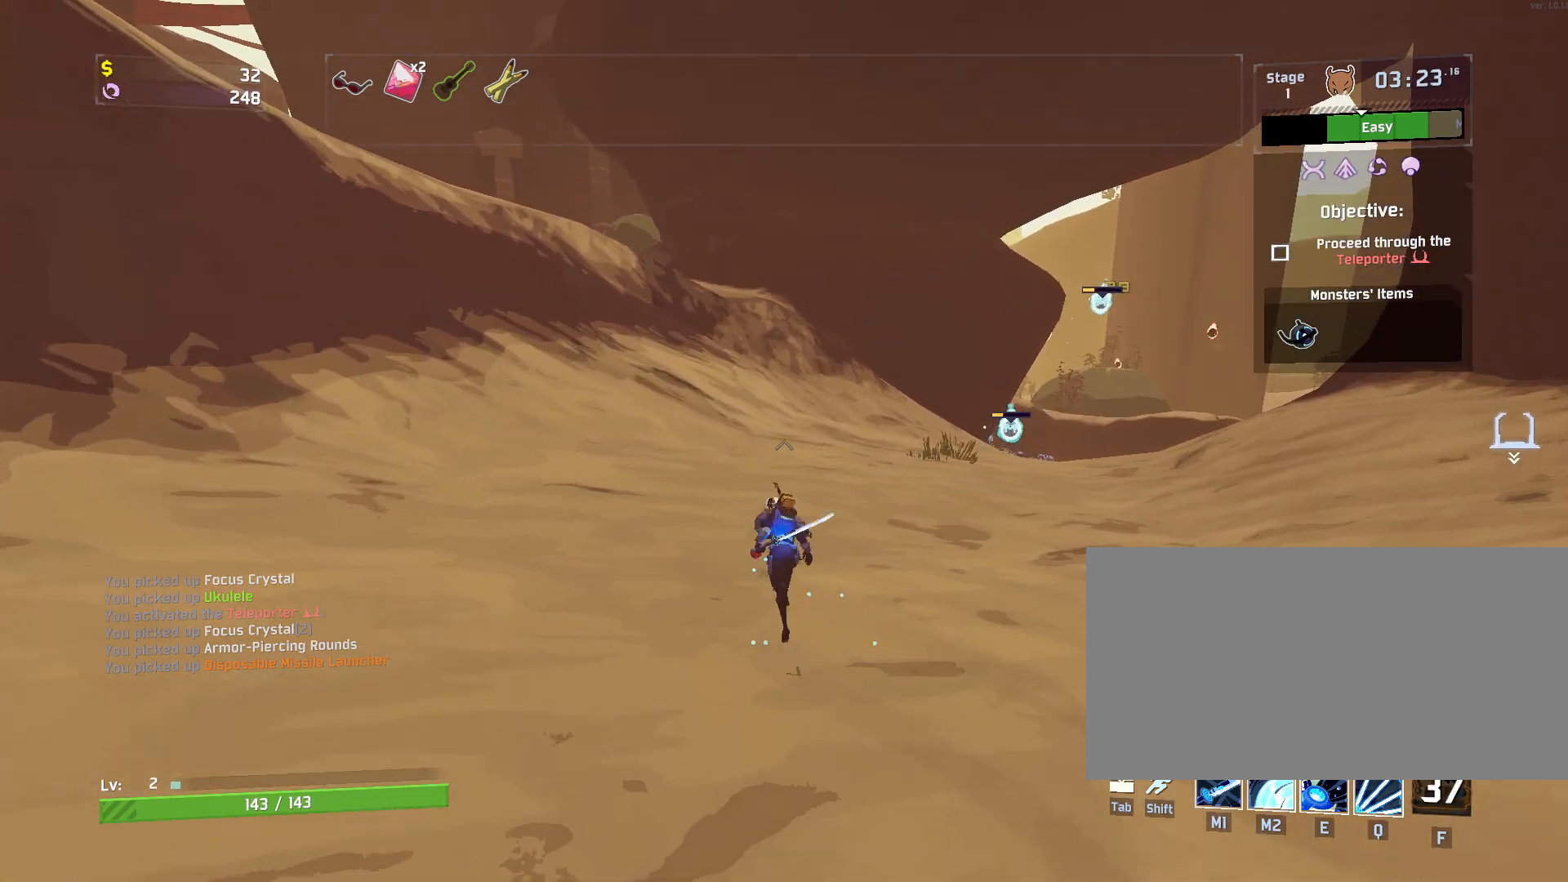
{"keys": ["a", "w"], "mouse": [], "events": [[150, "space", "up"]]}
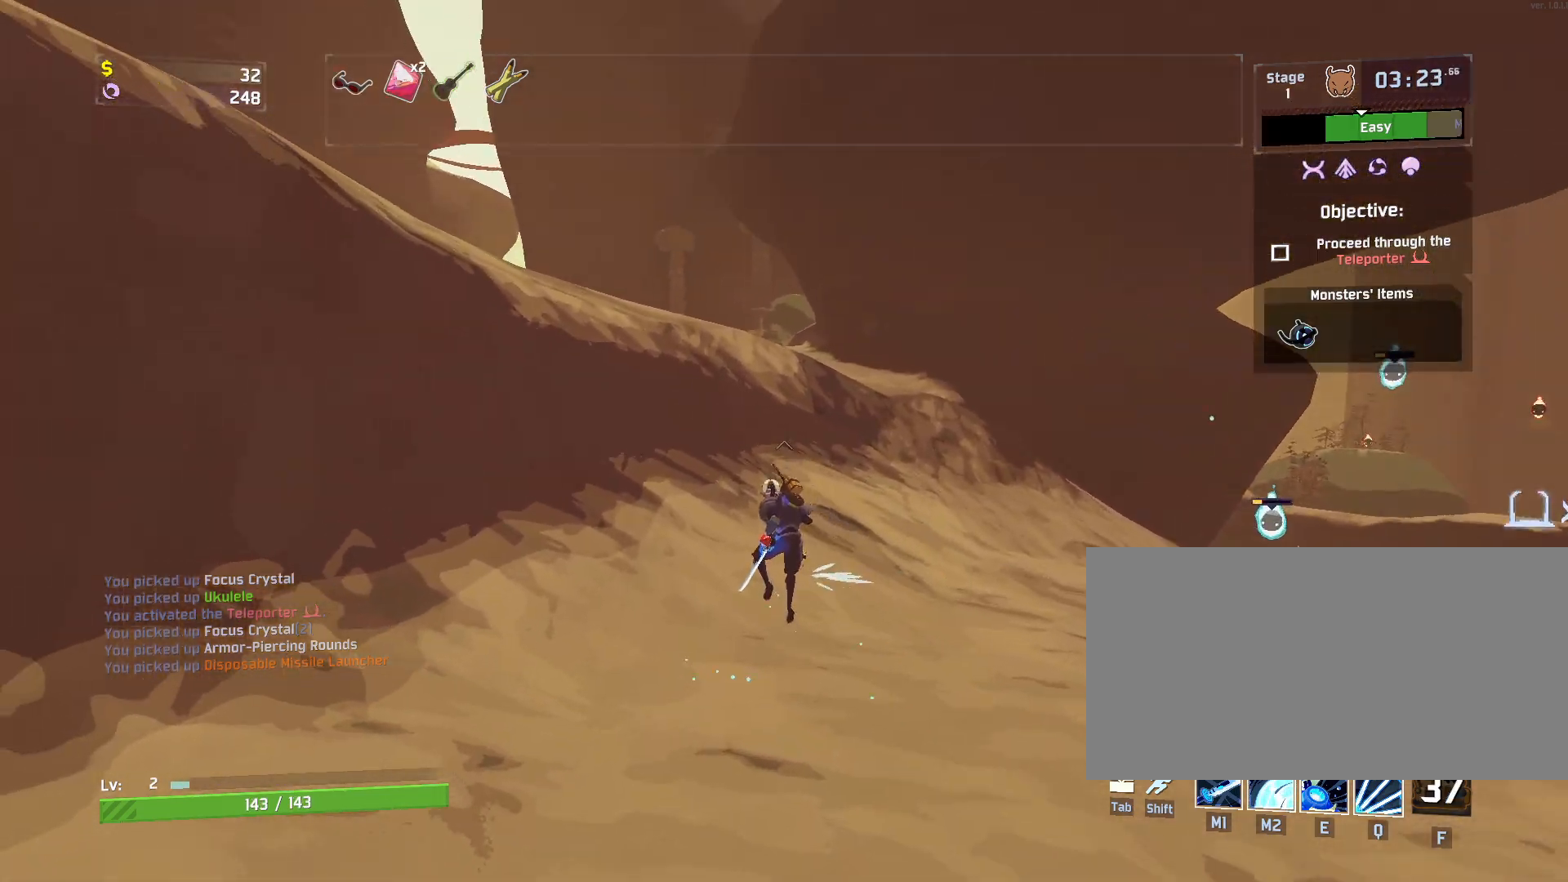
{"keys": ["a", "w"], "mouse": [], "events": [[83, "a", "up"], [150, "e", "down"], [433, "e", "up"], [467, "a", "down"]]}
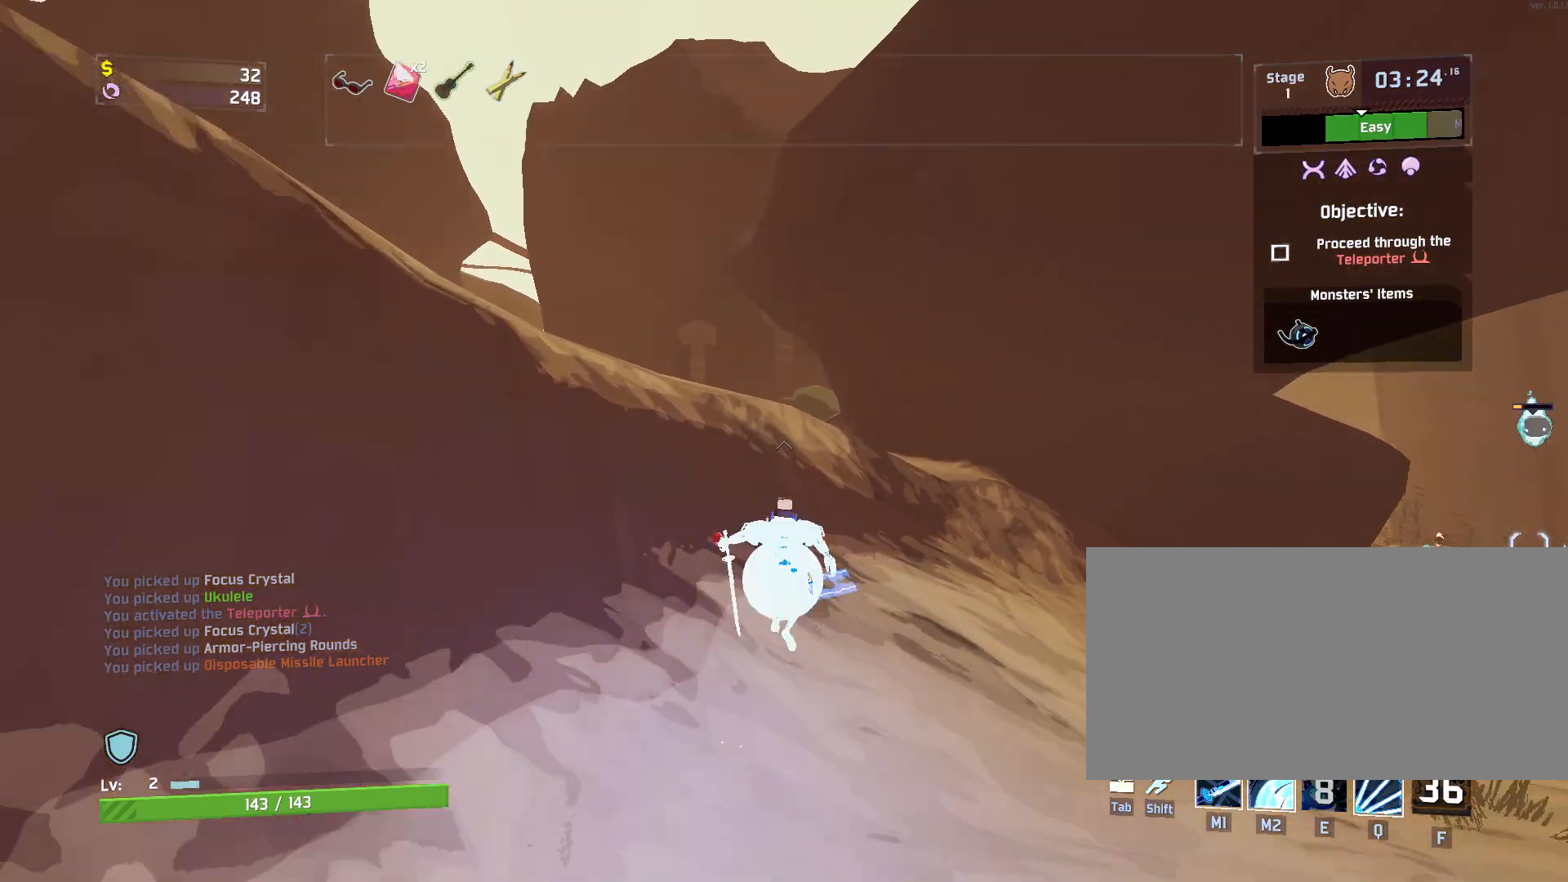
{"keys": ["a", "w"], "mouse": [], "events": []}
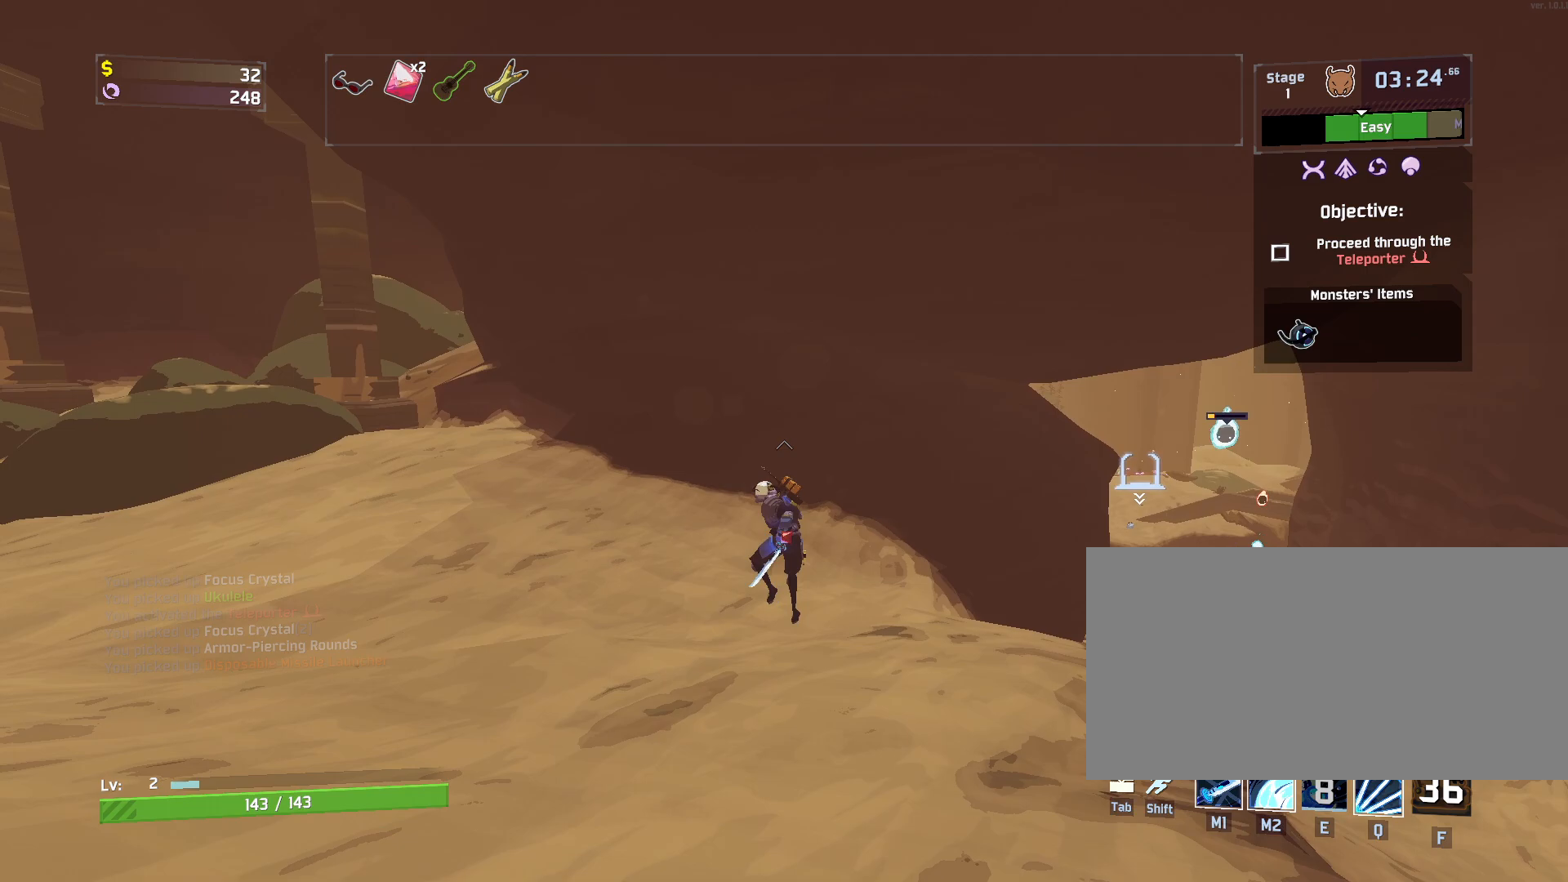
{"keys": ["a", "w"], "mouse": [], "events": [[367, "mouse_left", "down"], [483, "mouse_left", "up"]]}
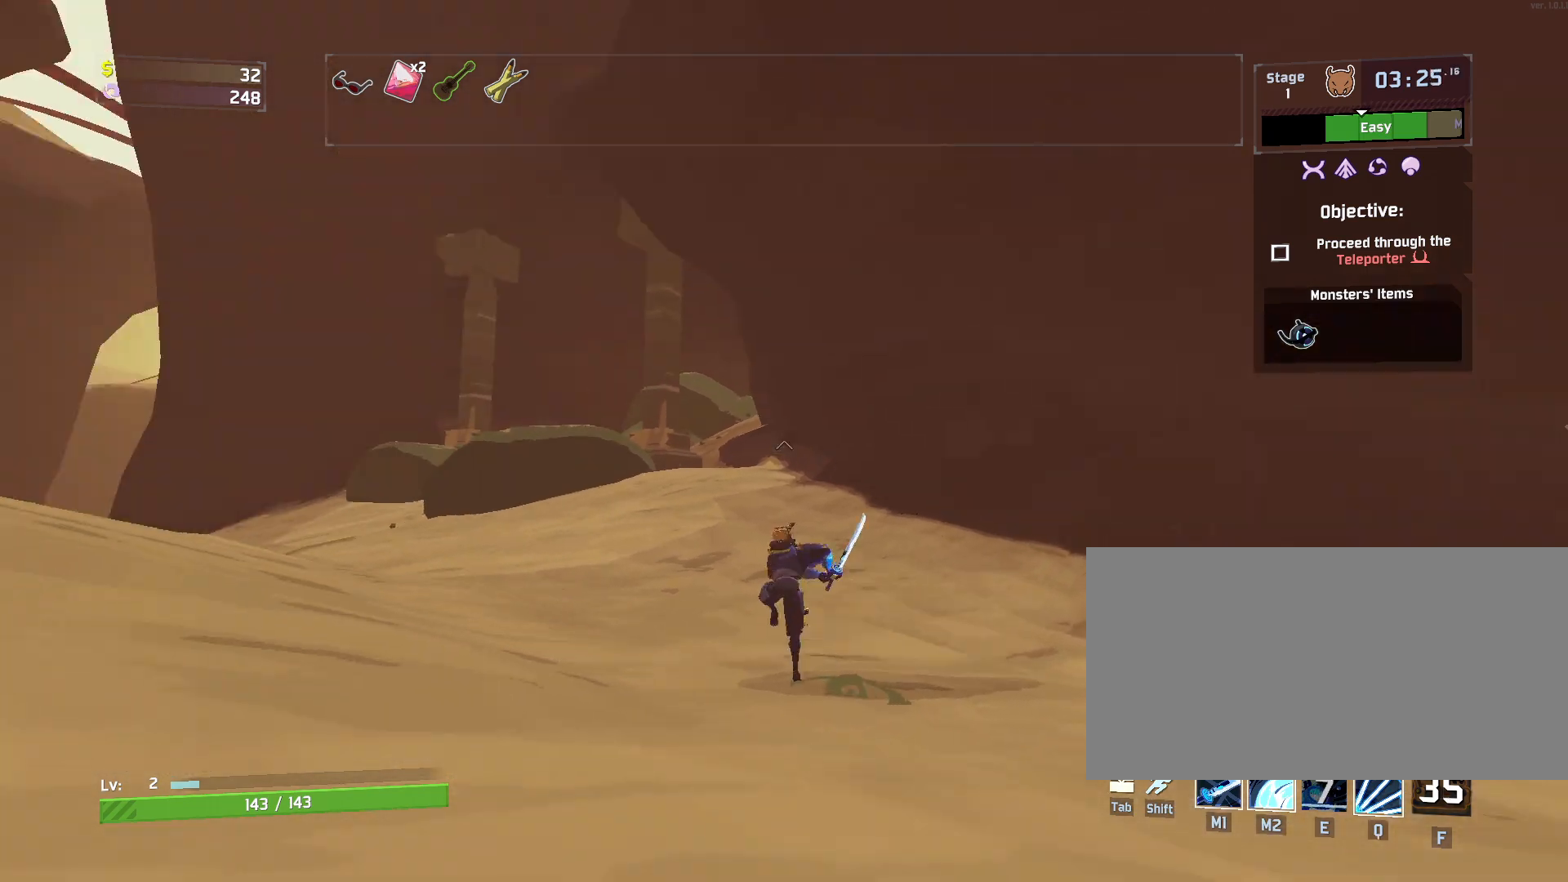
{"keys": ["w"], "mouse": ["right"], "events": [[433, "a", "up"], [483, "mouse_right", "down"]]}
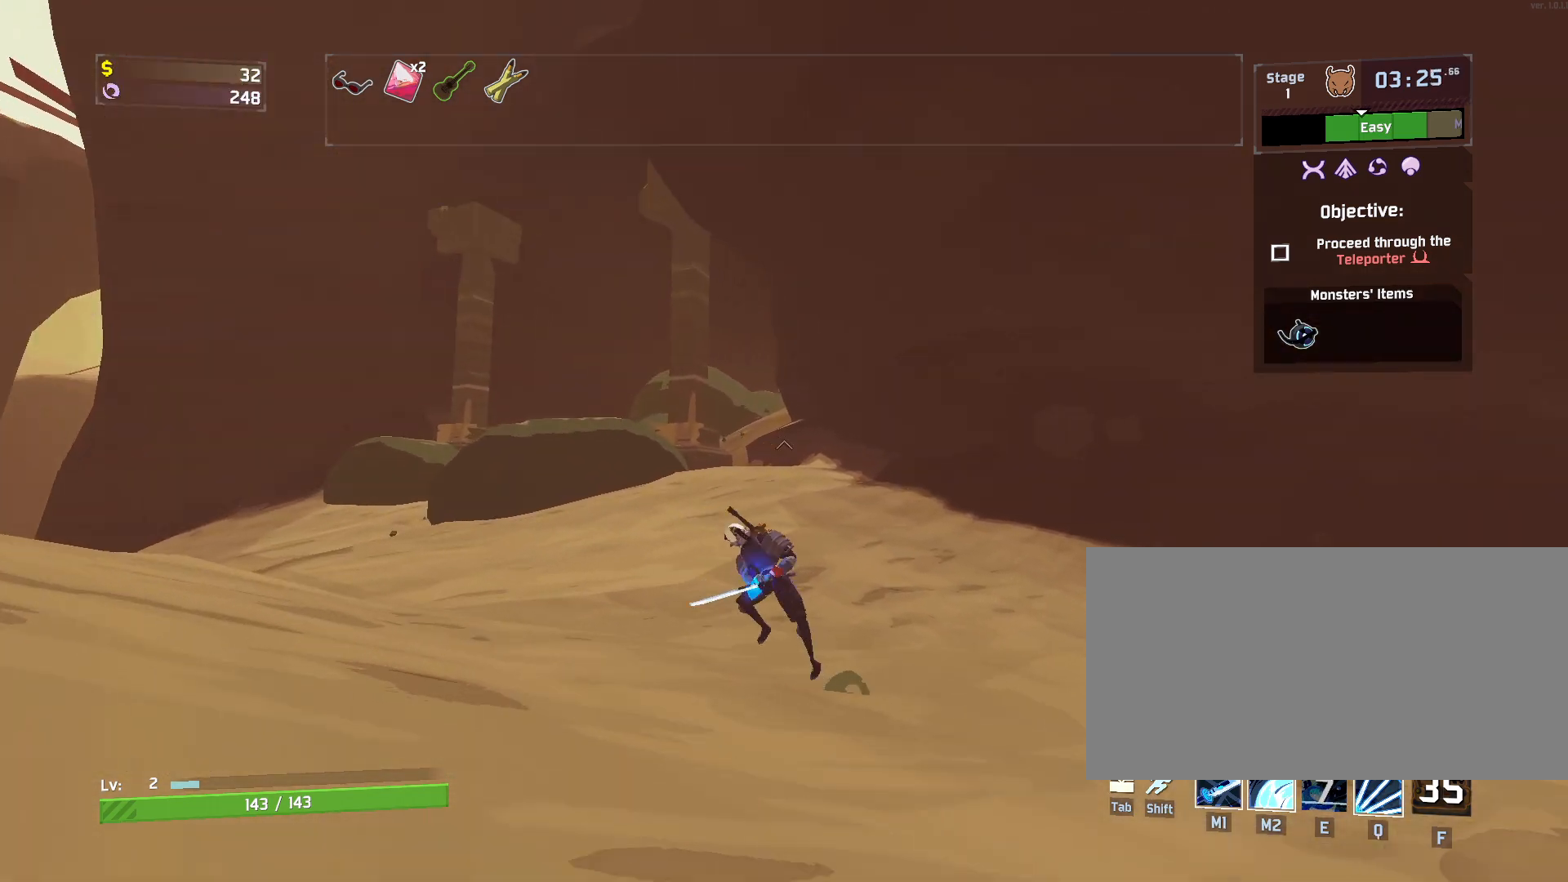
{"keys": ["a", "w"], "mouse": [], "events": [[350, "a", "down"], [400, "mouse_right", "up"]]}
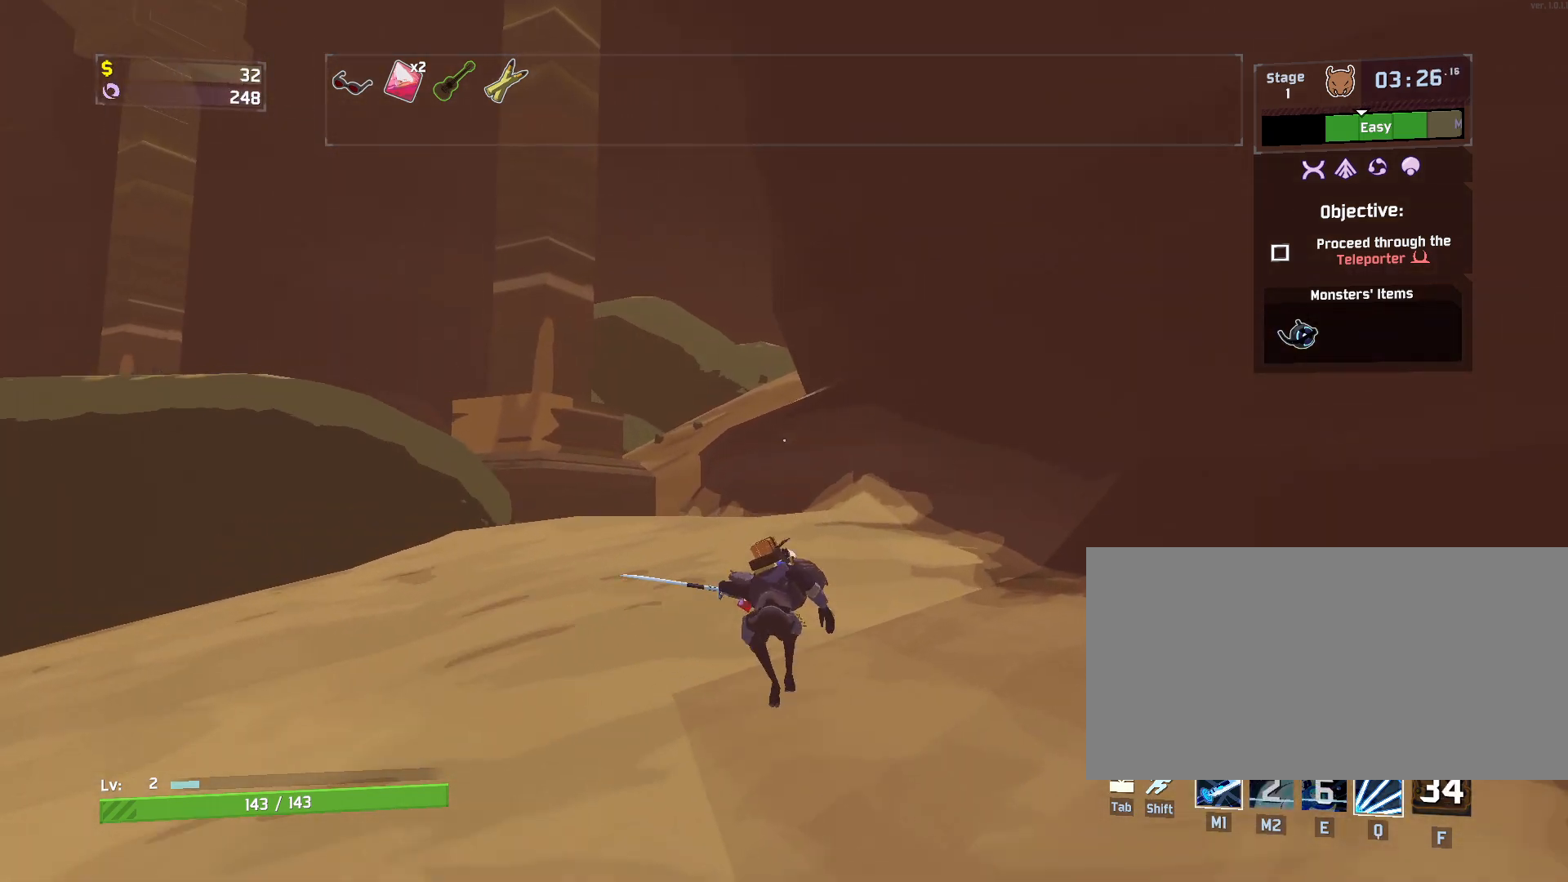
{"keys": ["w"], "mouse": [], "events": [[83, "shift", "down"], [183, "a", "up"], [200, "mouse_left", "down"], [233, "space", "down"], [267, "shift", "up"], [333, "mouse_left", "up"], [400, "space", "up"]]}
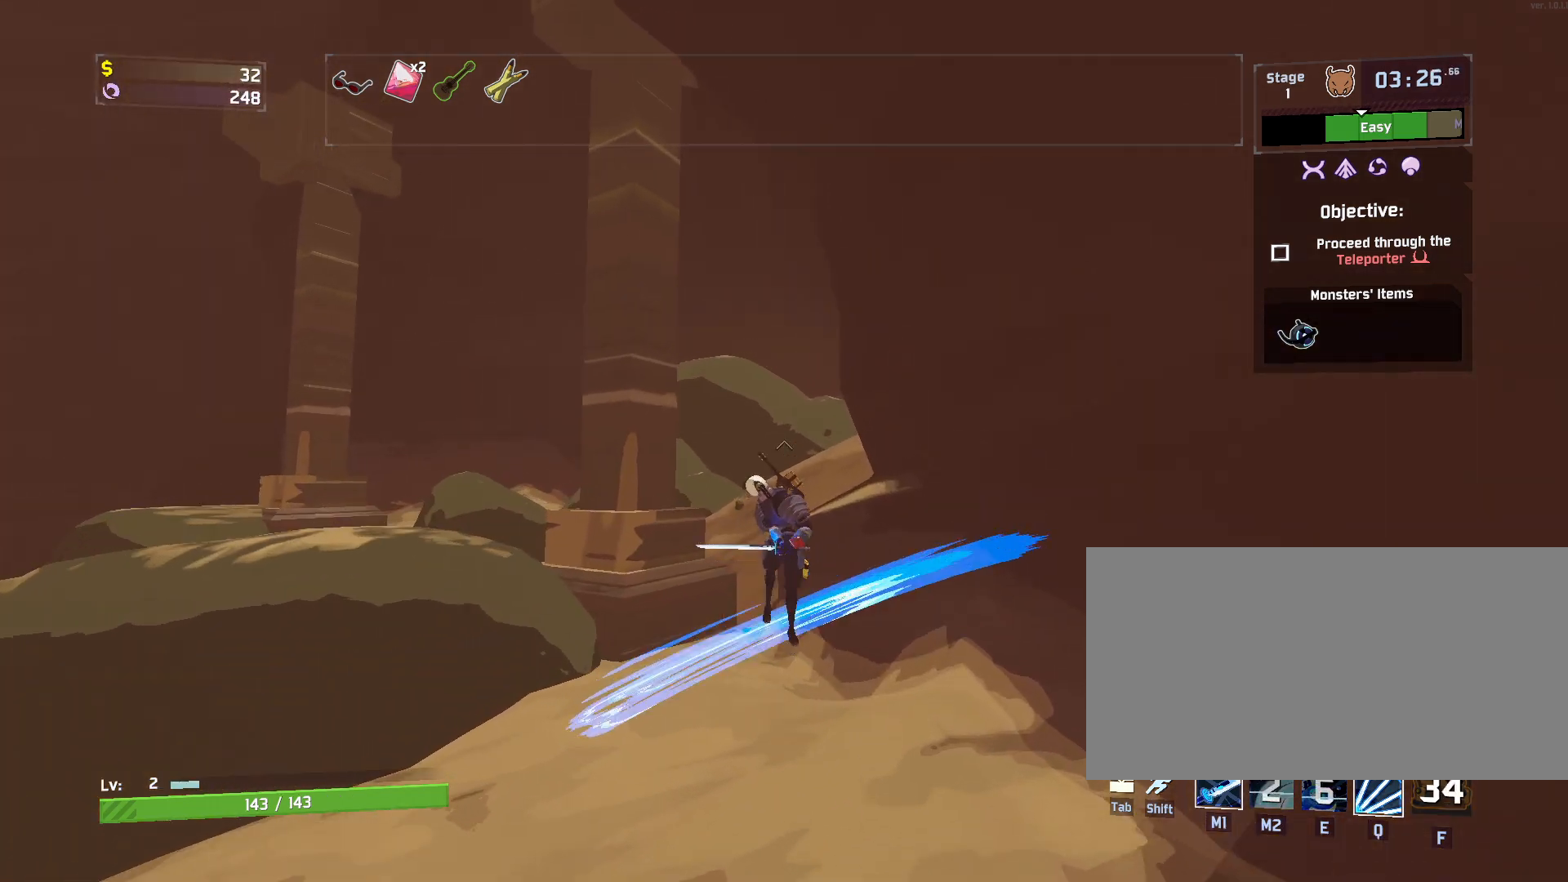
{"keys": ["w"], "mouse": ["left"], "events": [[417, "mouse_left", "down"]]}
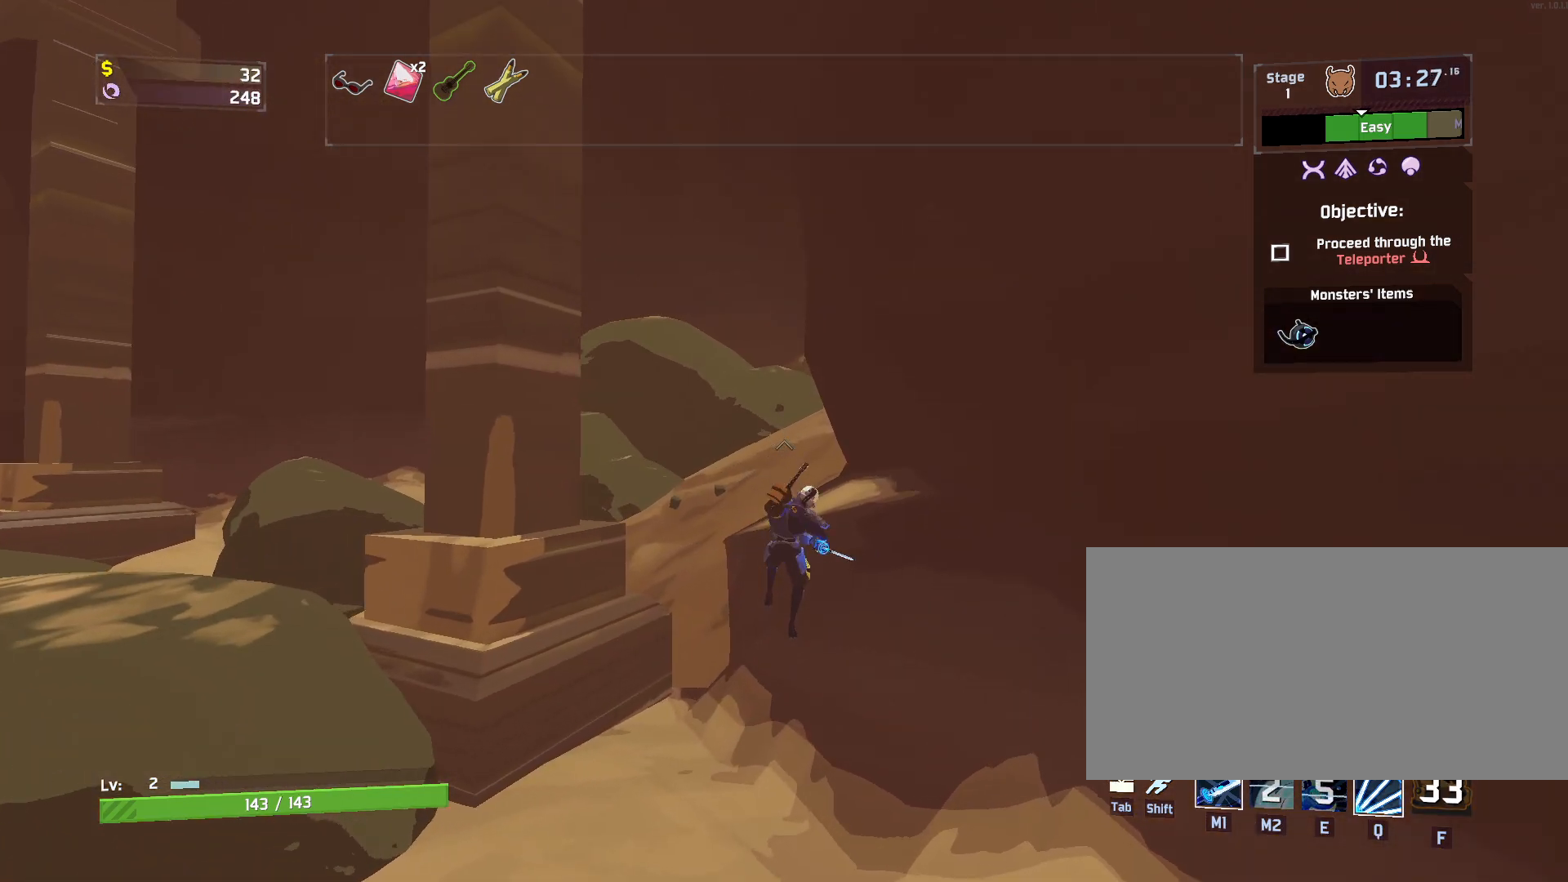
{"keys": ["w"], "mouse": [], "events": [[67, "mouse_left", "up"], [167, "space", "down"], [350, "space", "up"]]}
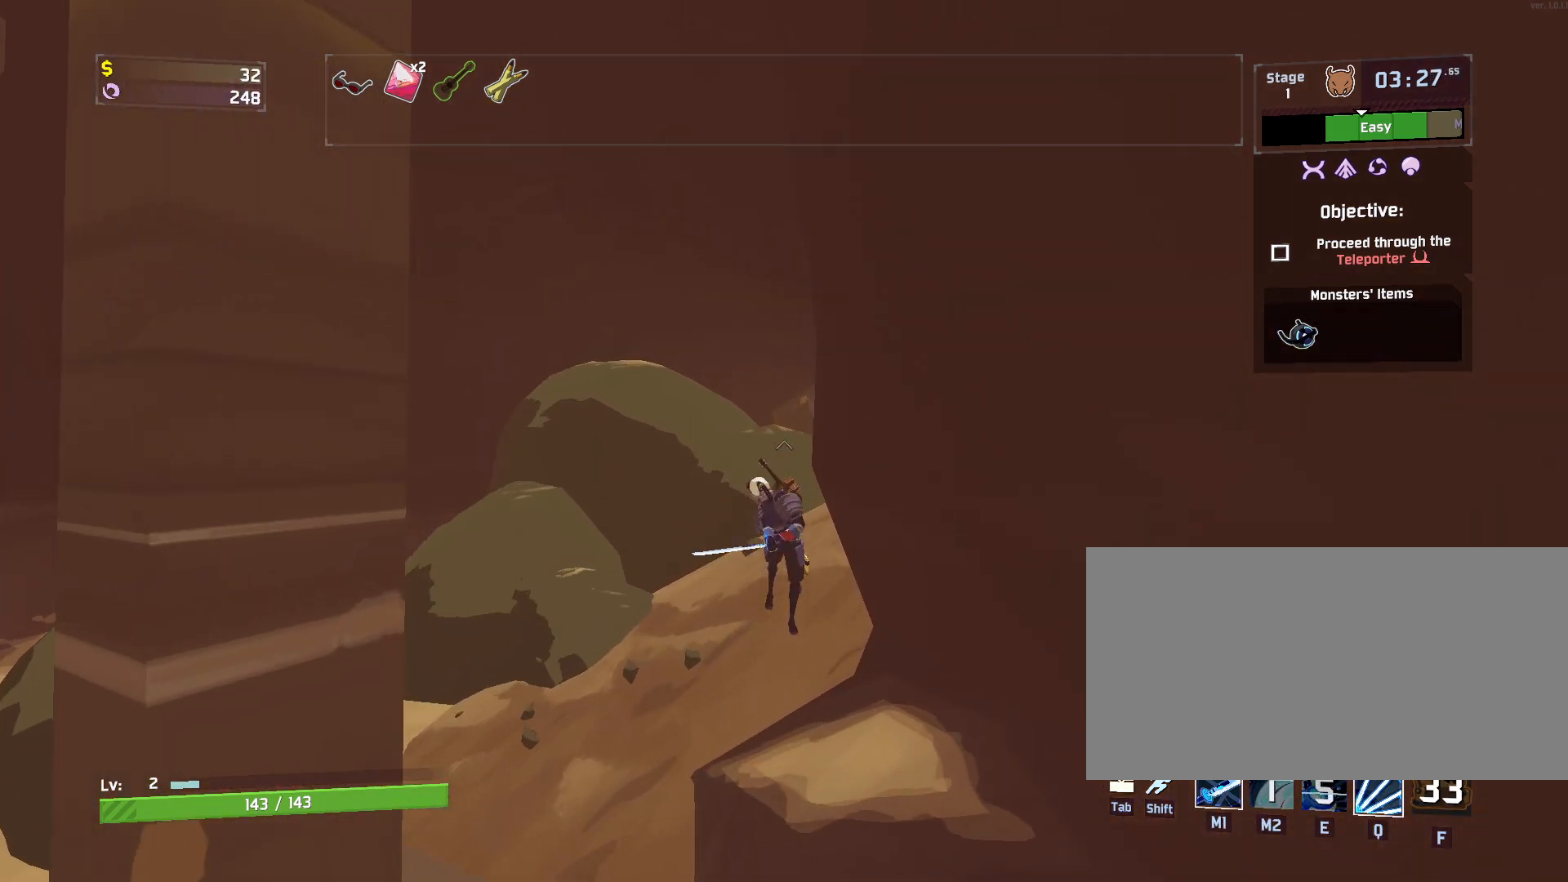
{"keys": ["w"], "mouse": [], "events": [[100, "mouse_left", "down"], [217, "mouse_left", "up"]]}
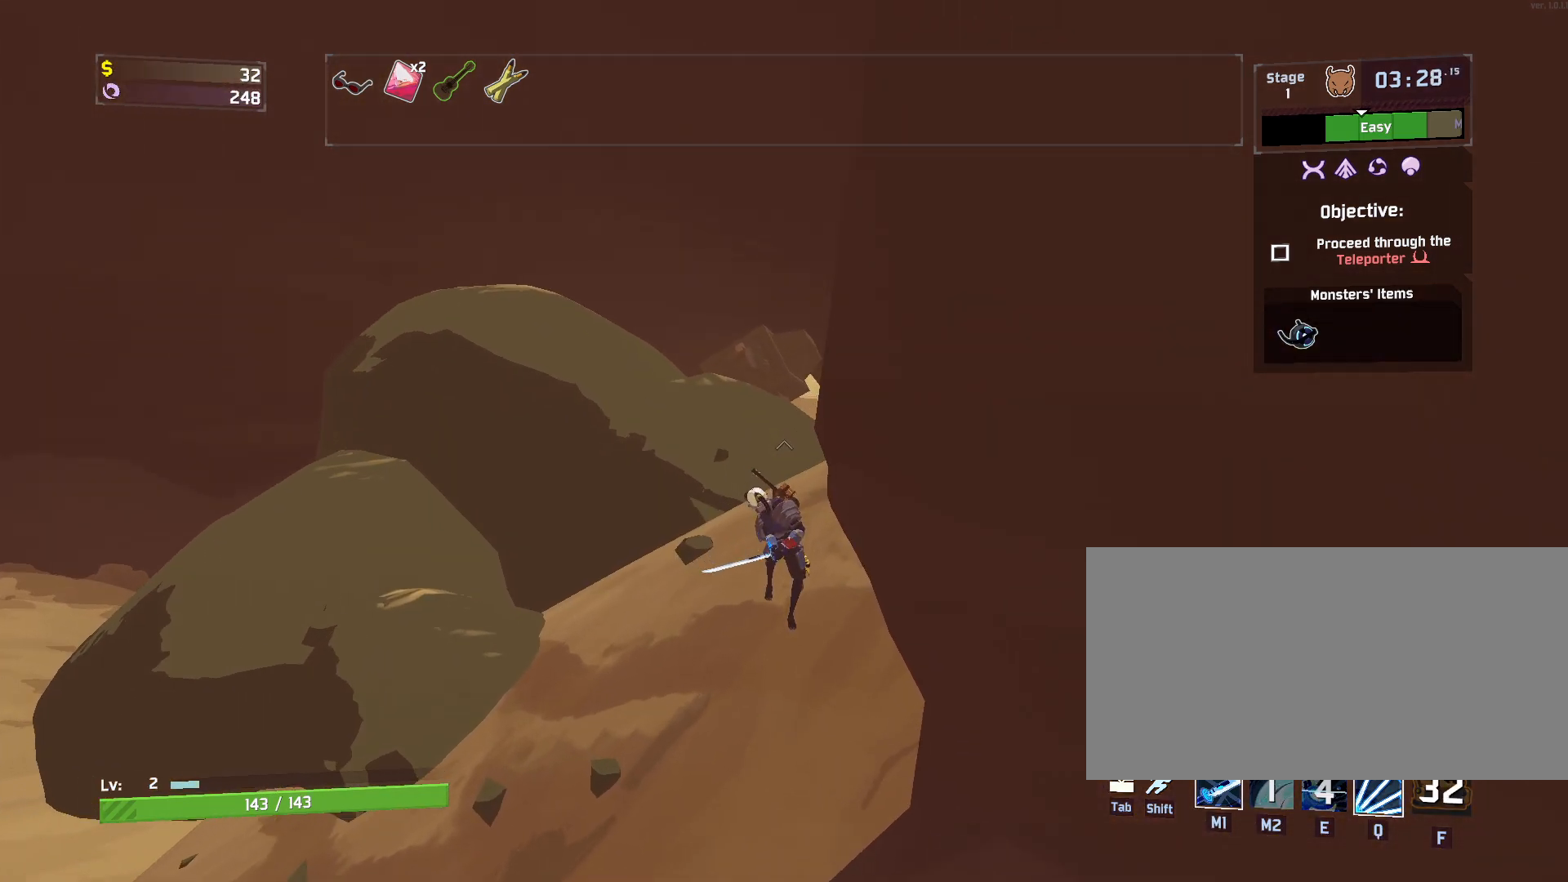
{"keys": ["w"], "mouse": [], "events": [[67, "mouse_left", "down"], [100, "space", "down"], [233, "mouse_left", "up"], [300, "space", "up"]]}
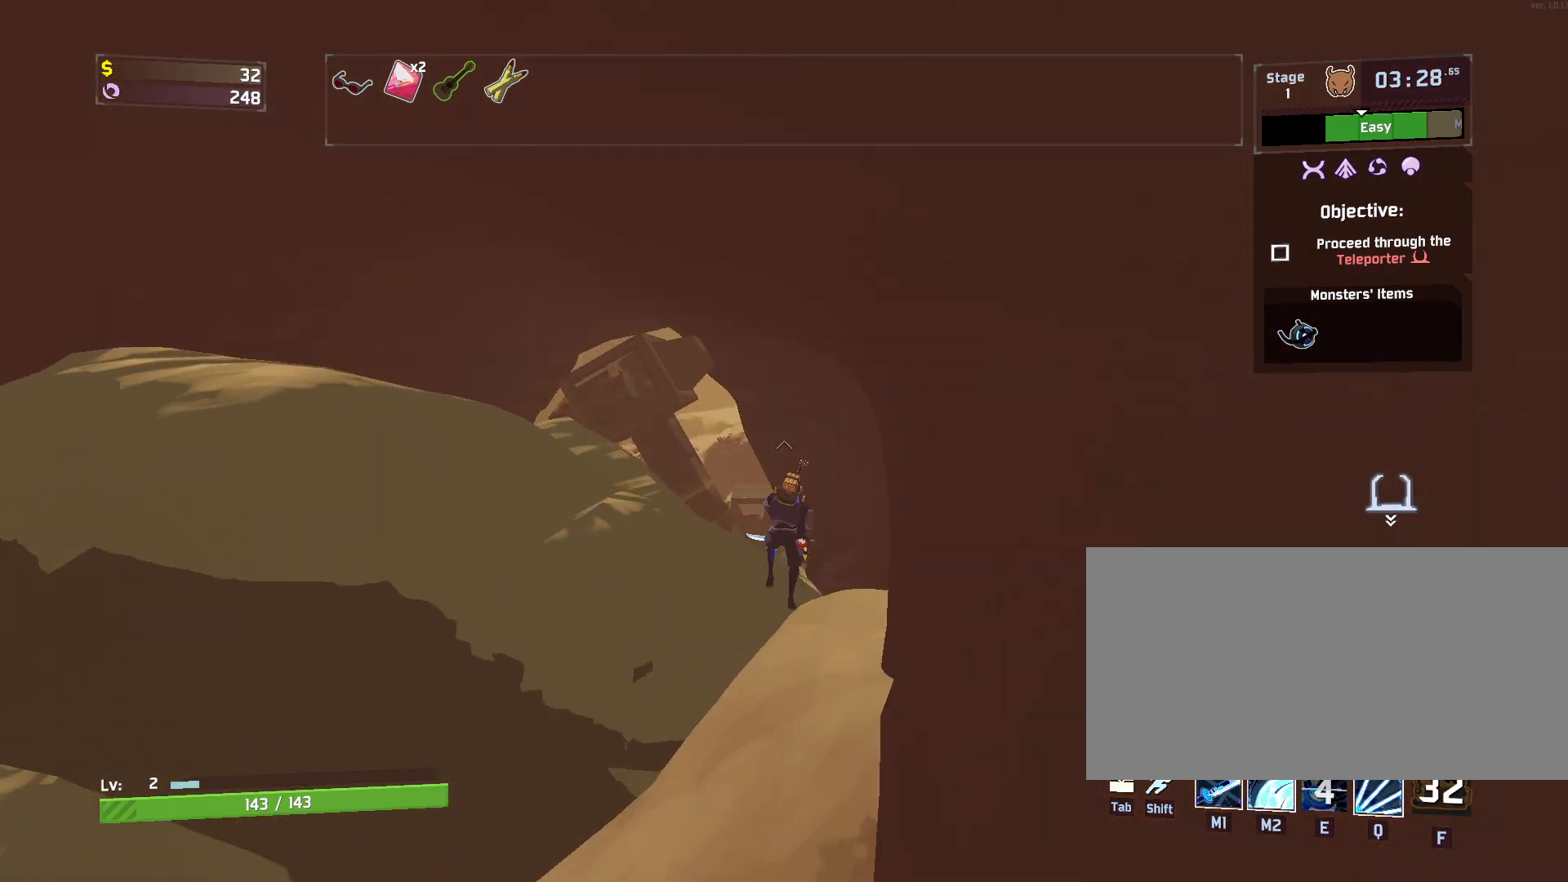
{"keys": ["w"], "mouse": ["left"], "events": [[500, "mouse_left", "down"]]}
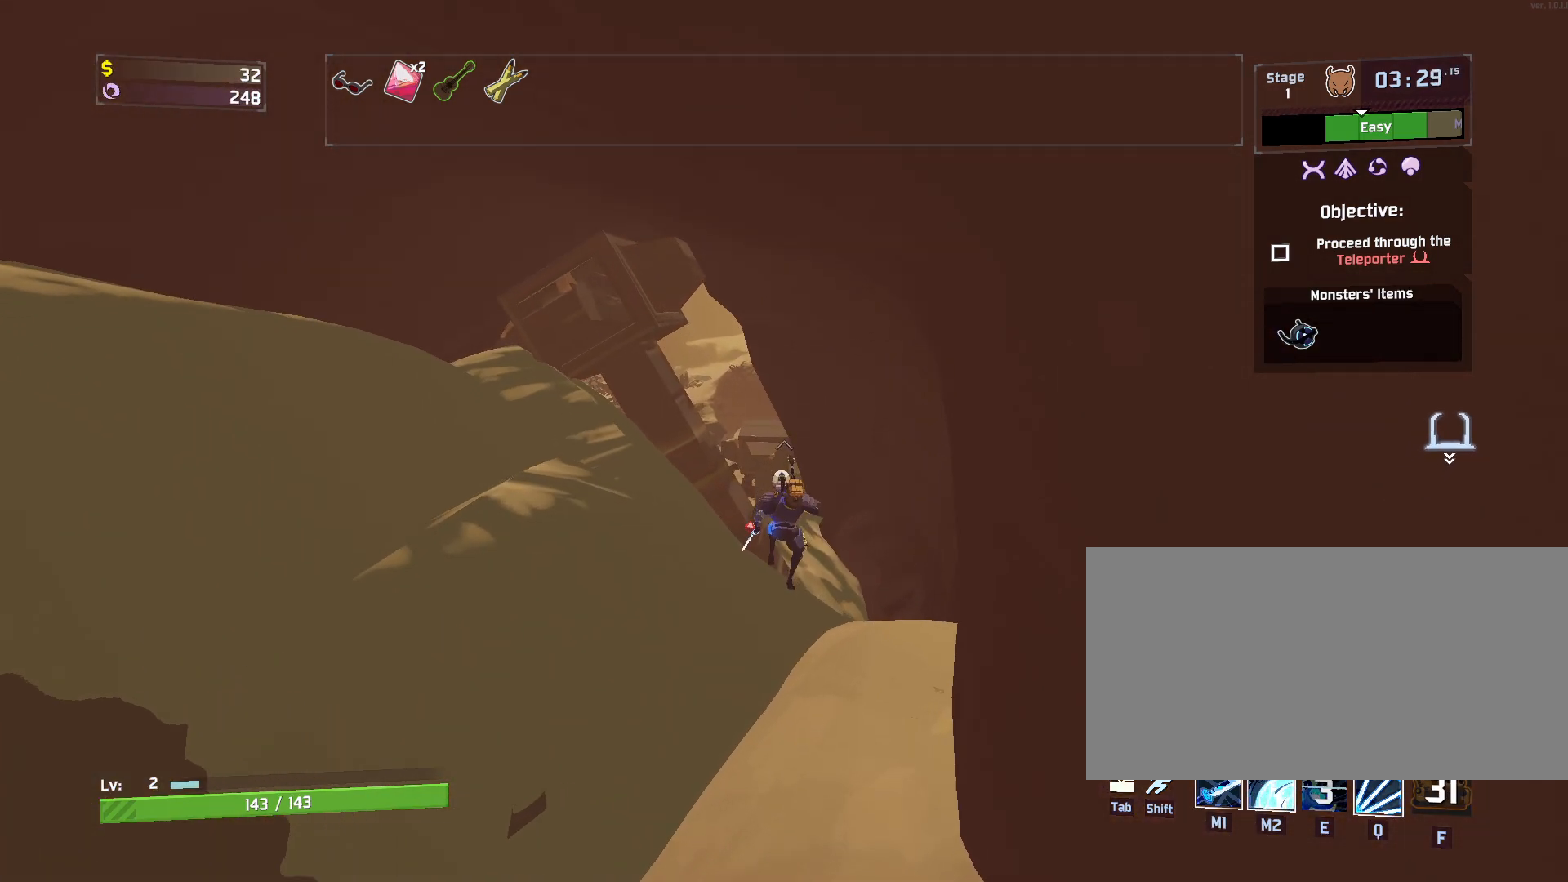
{"keys": ["d", "w"], "mouse": [], "events": [[133, "mouse_left", "up"], [500, "d", "down"]]}
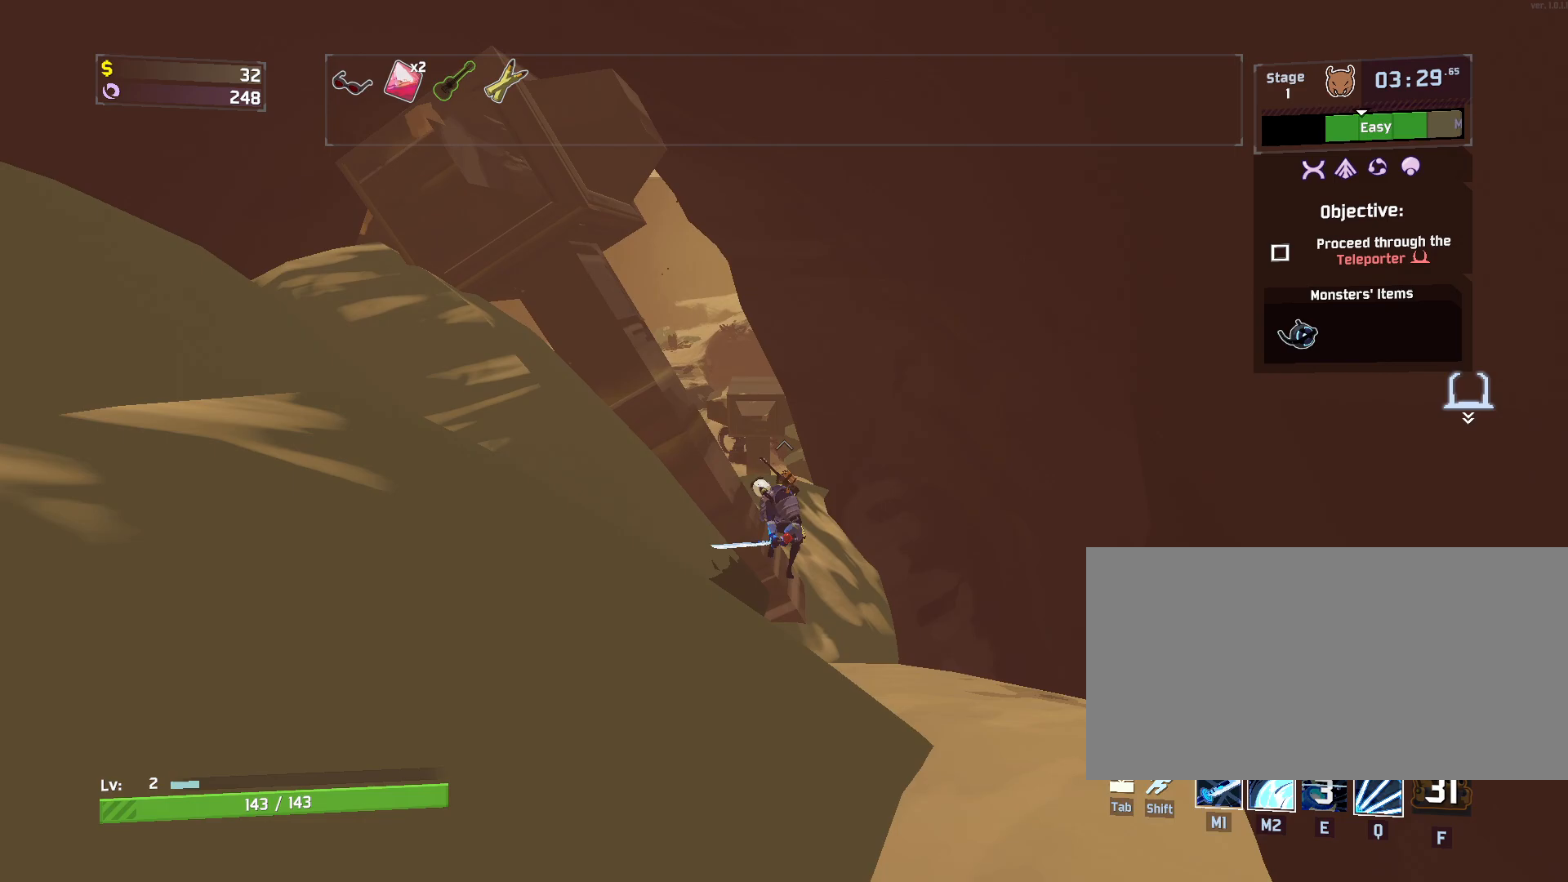
{"keys": ["w"], "mouse": [], "events": [[133, "d", "up"]]}
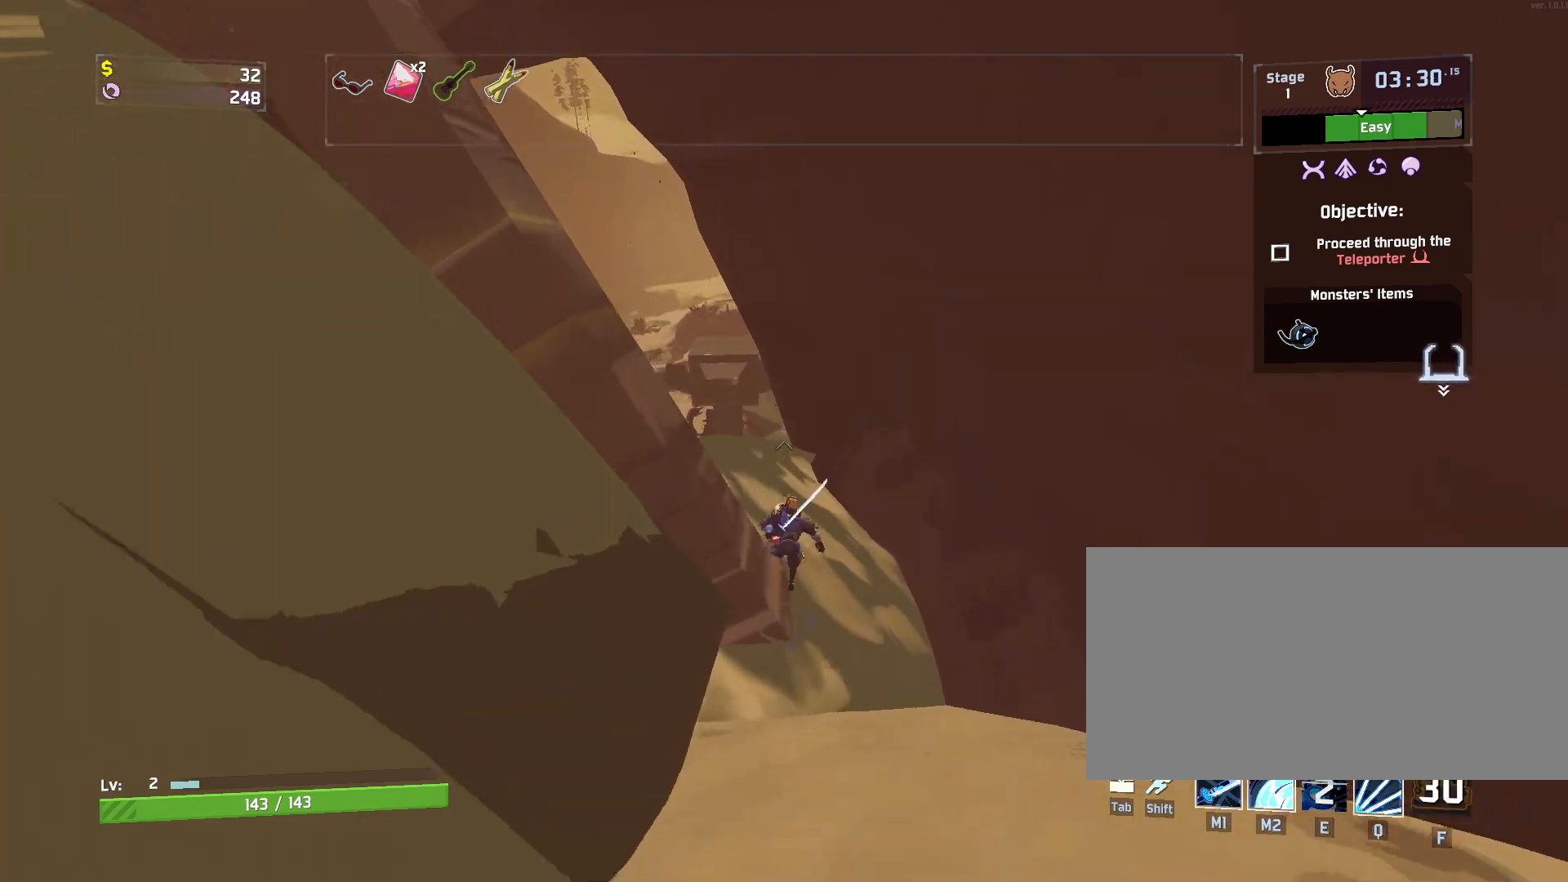
{"keys": ["a", "w"], "mouse": [], "events": [[350, "mouse_left", "down"], [400, "a", "down"], [467, "mouse_left", "up"]]}
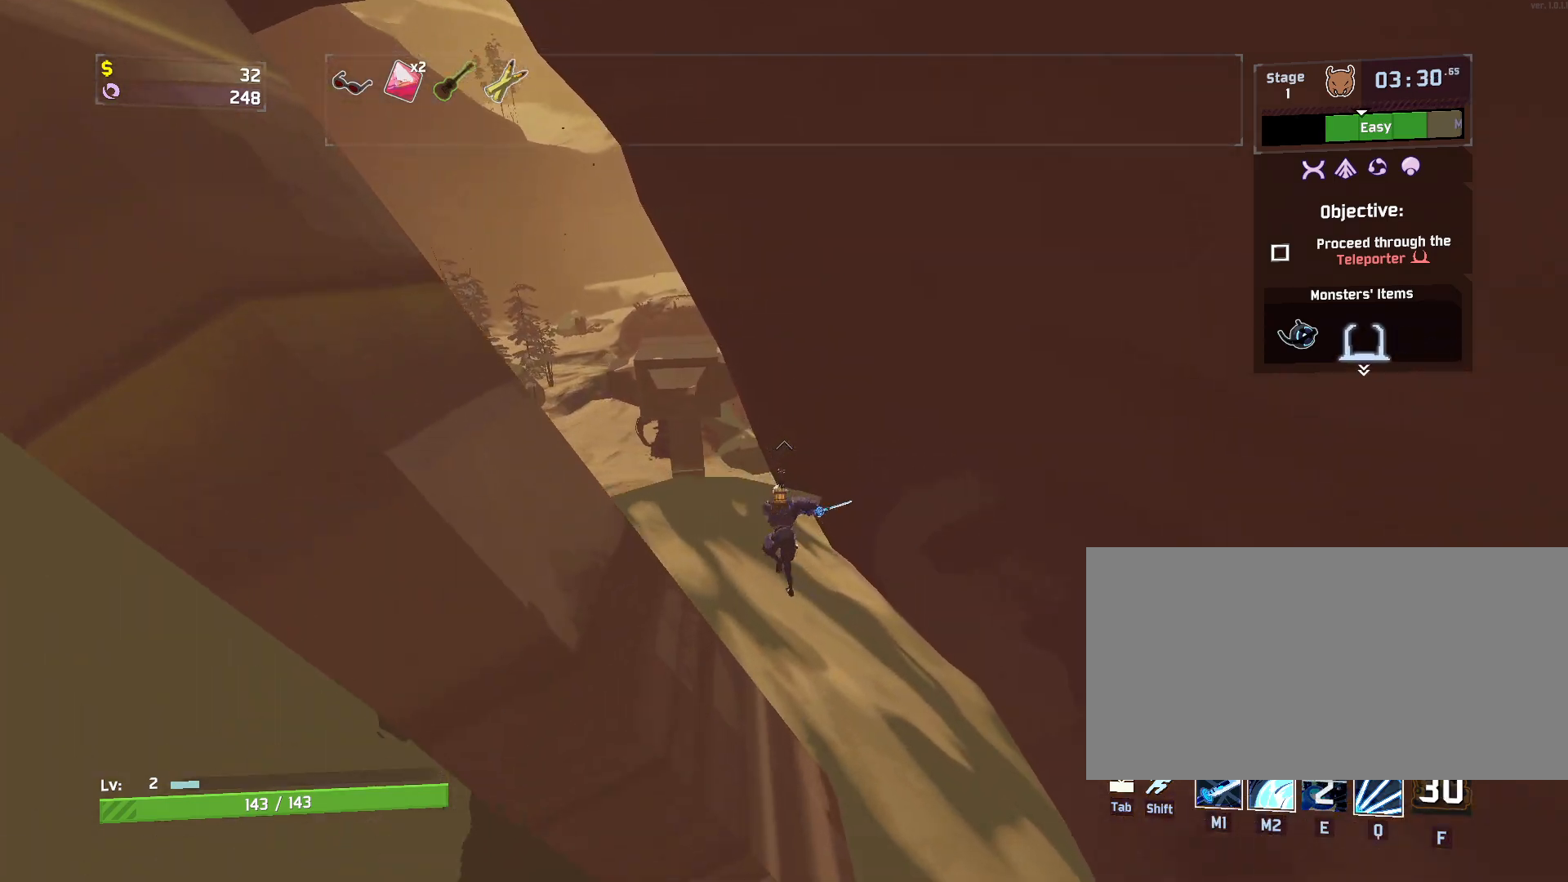
{"keys": ["a", "w"], "mouse": [], "events": []}
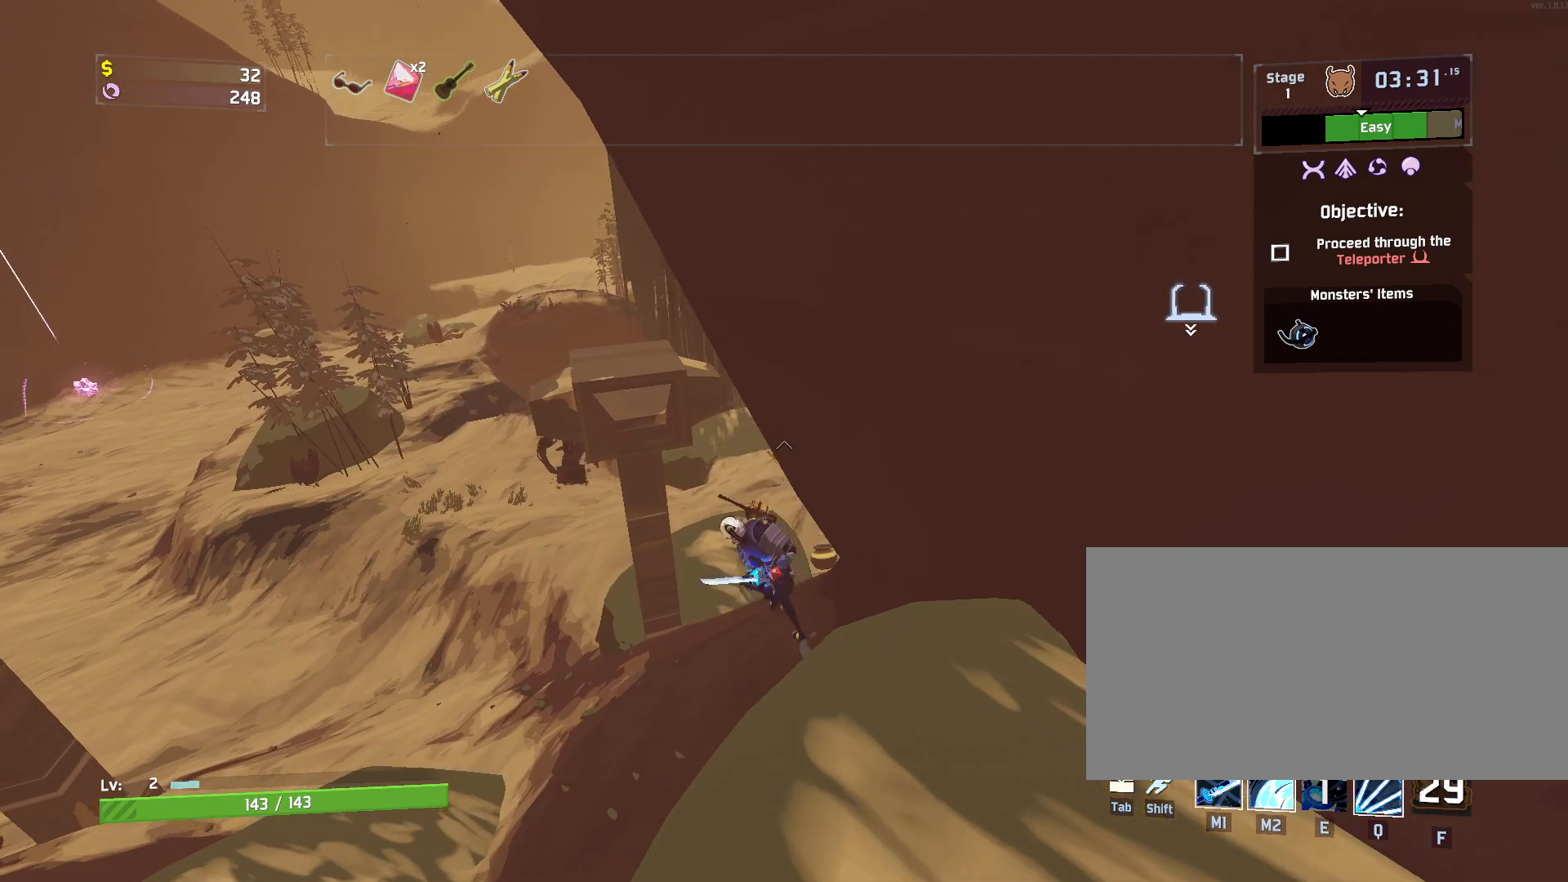
{"keys": ["a", "w"], "mouse": [], "events": [[233, "mouse_left", "down"], [333, "mouse_left", "up"]]}
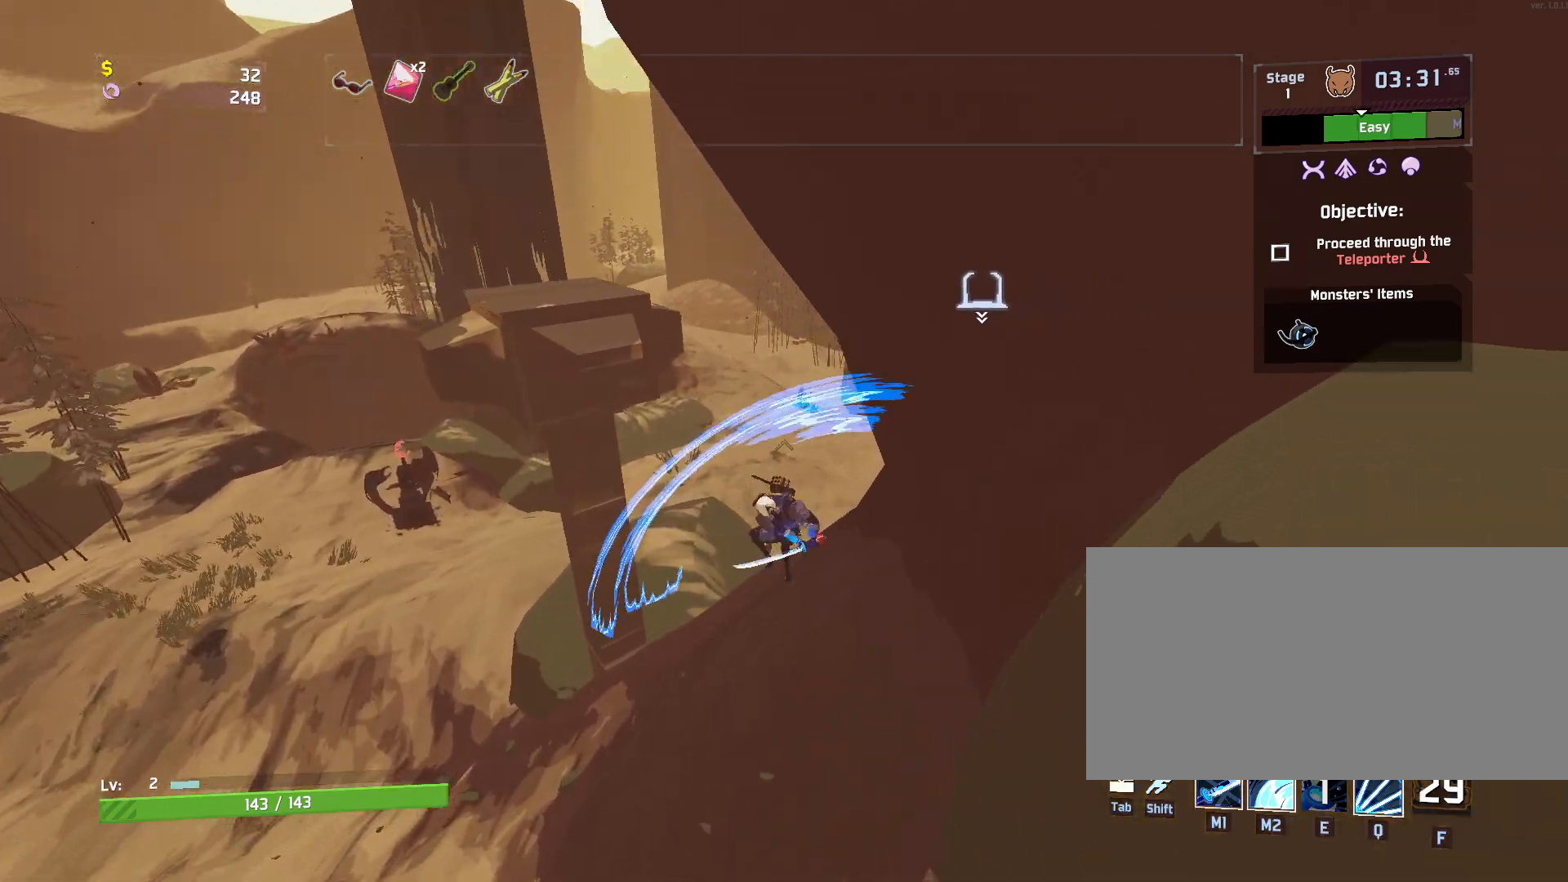
{"keys": ["a", "w"], "mouse": [], "events": [[117, "a", "up"], [433, "a", "down"]]}
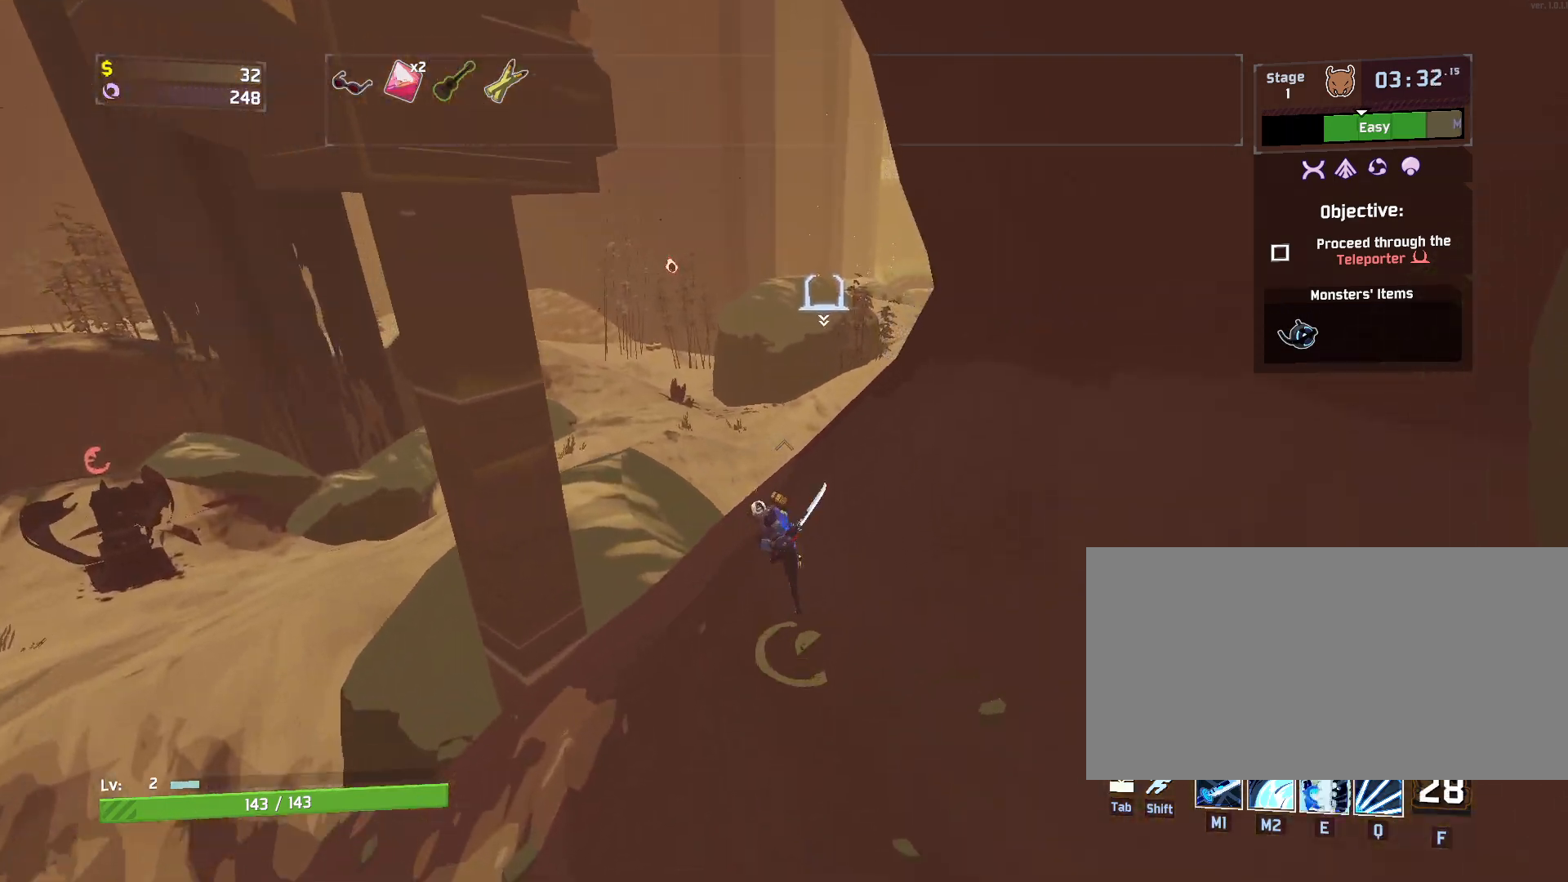
{"keys": ["a", "w"], "mouse": [], "events": [[167, "space", "down"], [333, "space", "up"]]}
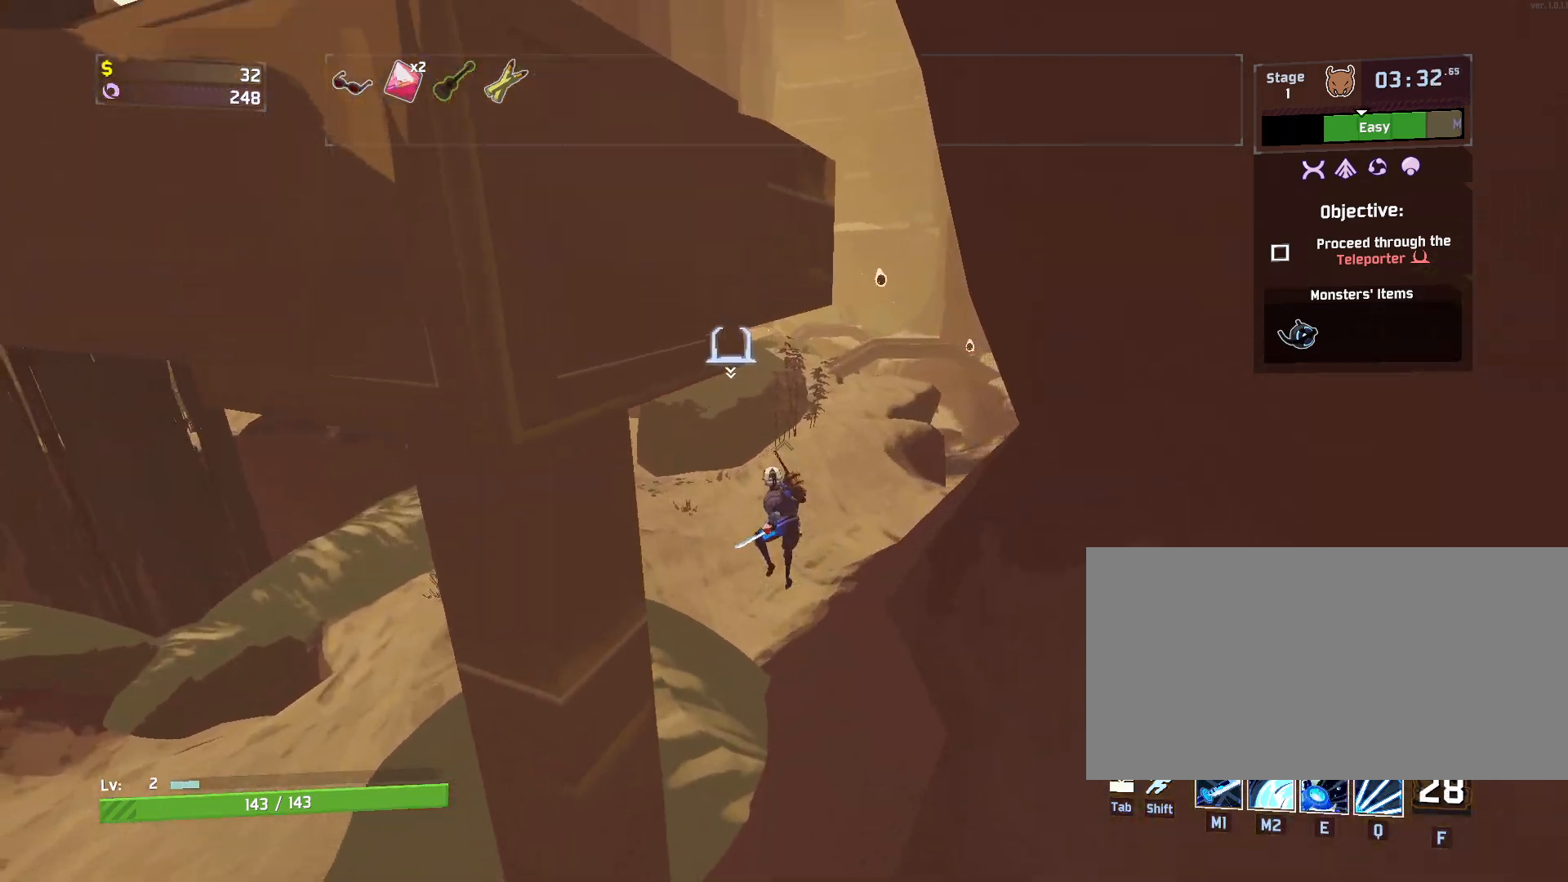
{"keys": ["a", "w"], "mouse": [], "events": []}
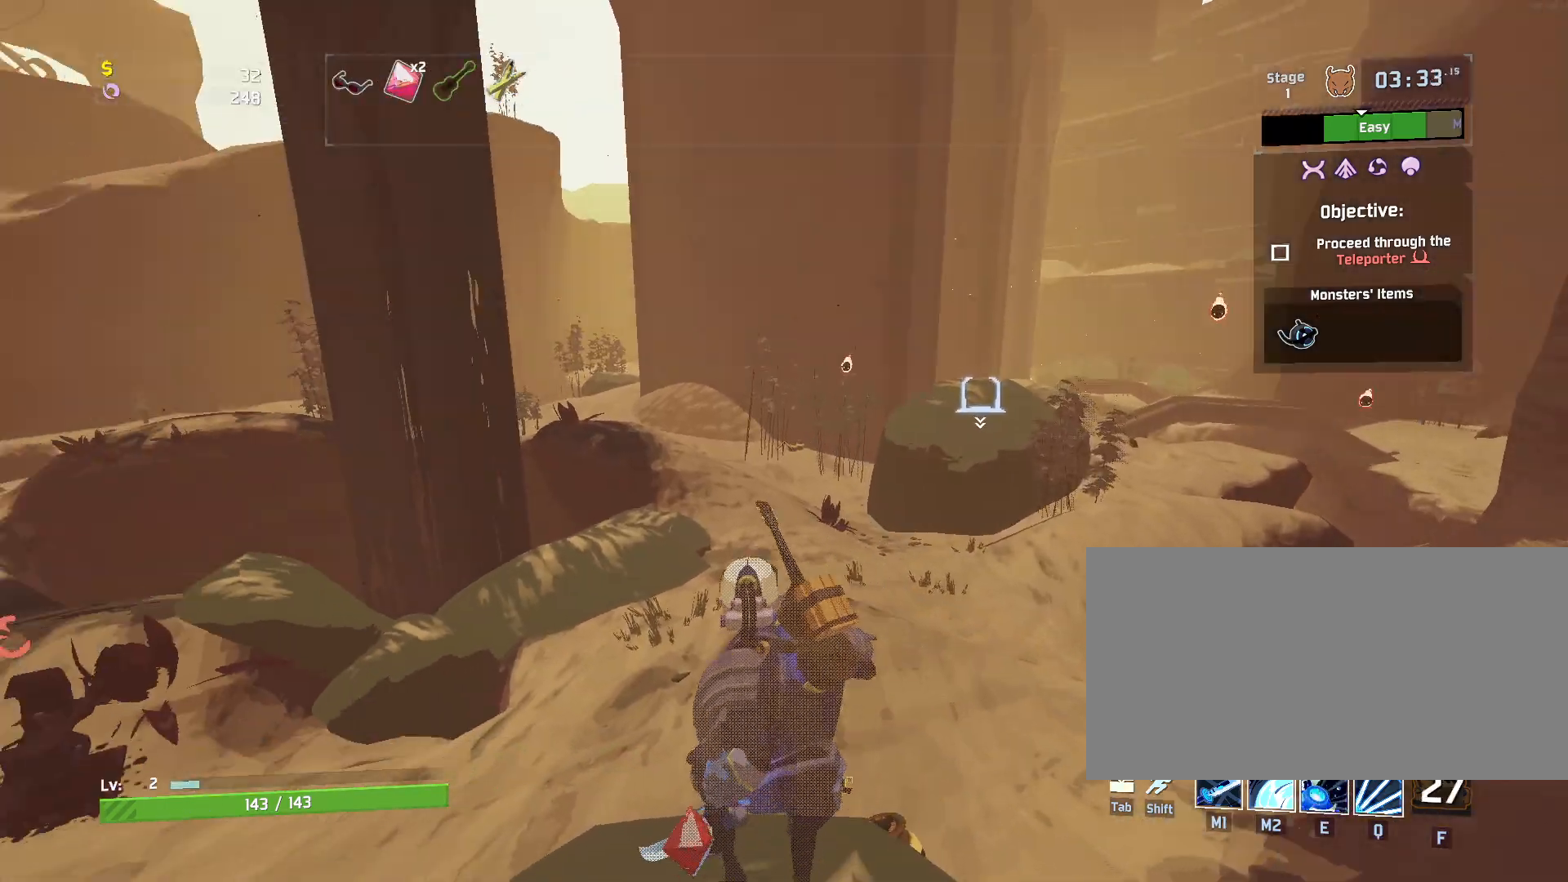
{"keys": ["w"], "mouse": ["right"], "events": [[100, "a", "up"], [350, "mouse_right", "down"]]}
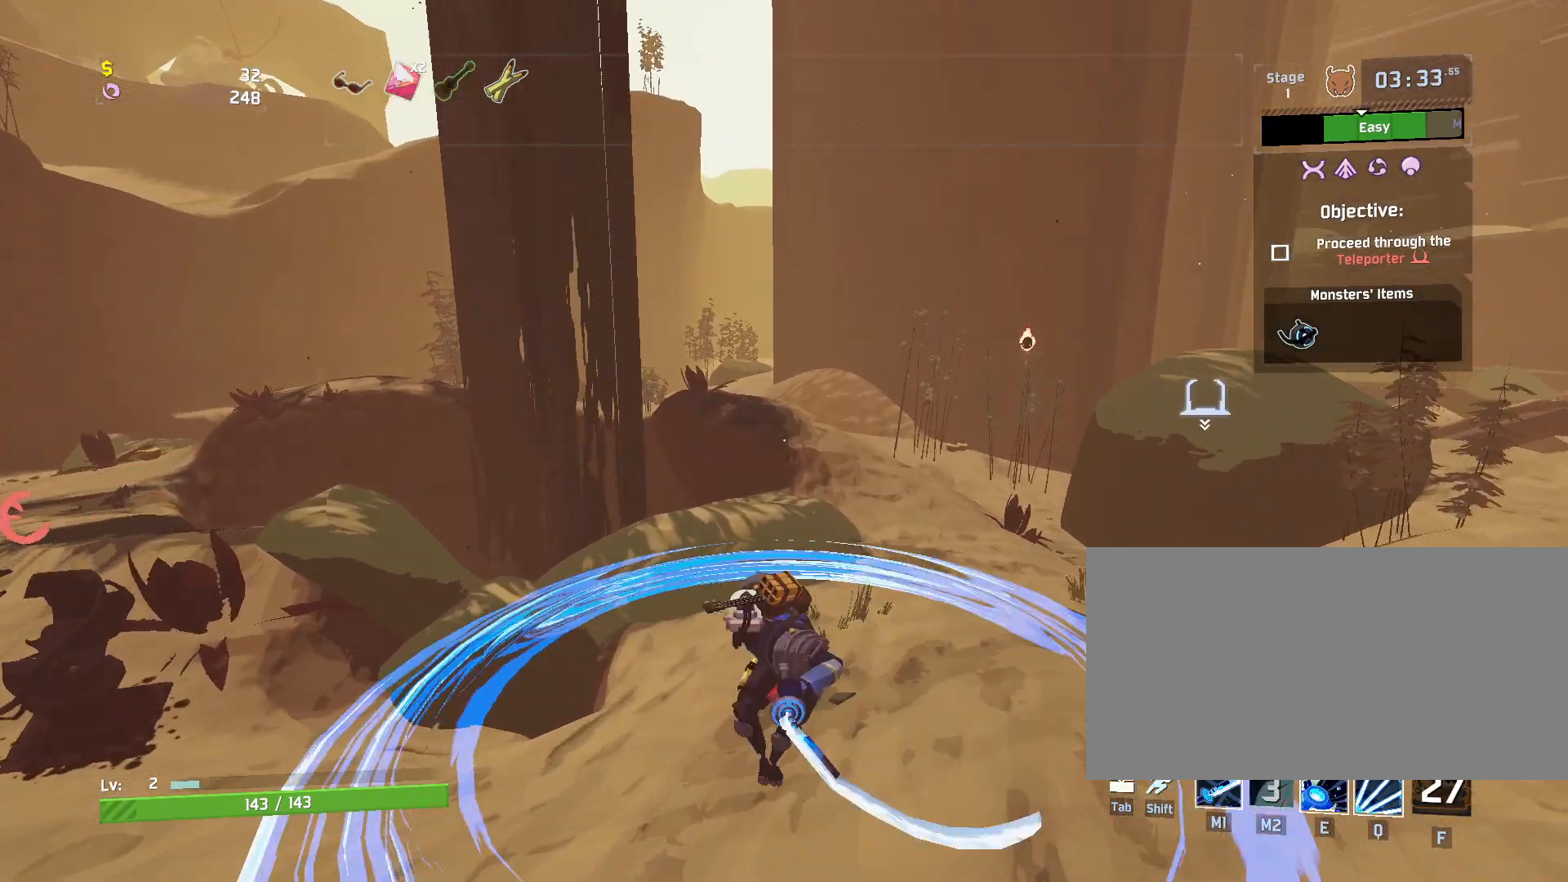
{"keys": ["a", "shift", "w"], "mouse": [], "events": [[33, "a", "down"], [167, "mouse_right", "up"], [467, "shift", "down"]]}
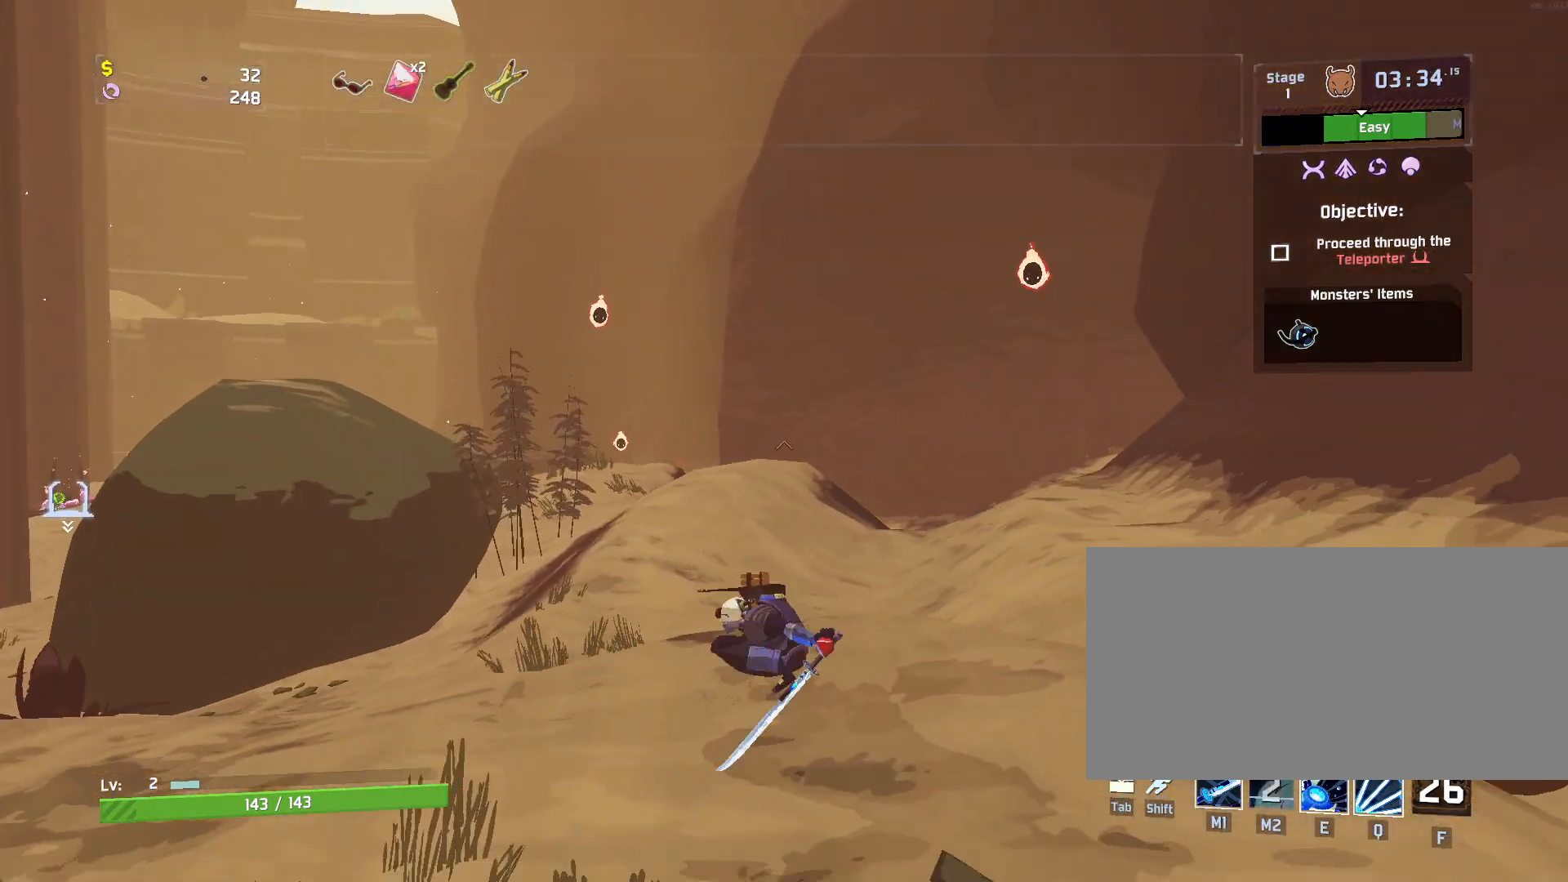
{"keys": ["a", "w"], "mouse": ["left"], "events": [[117, "shift", "up"], [417, "mouse_left", "down"]]}
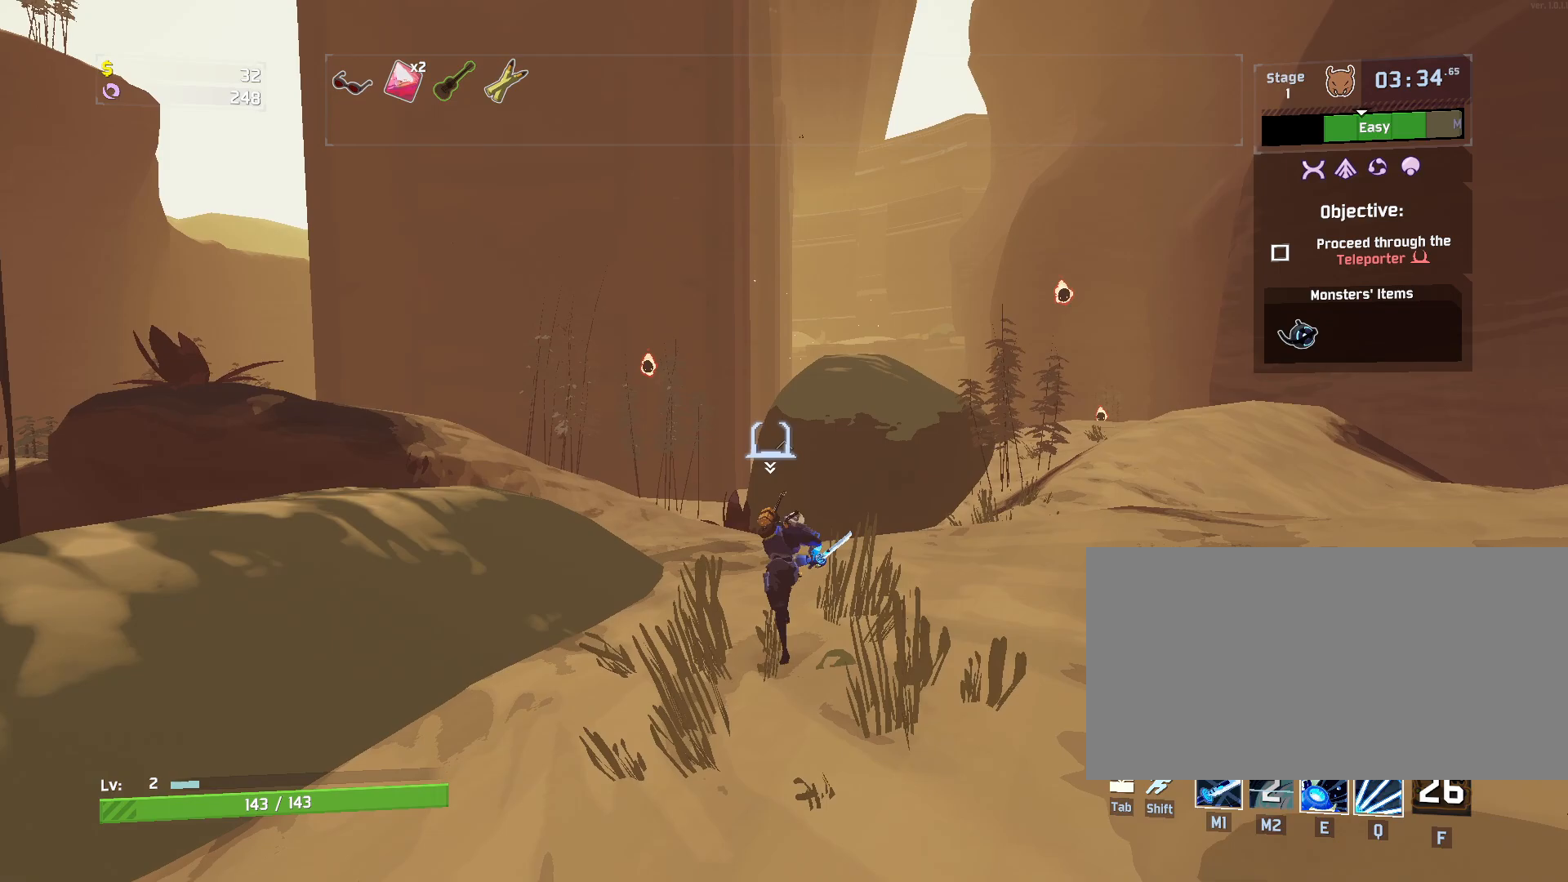
{"keys": ["w"], "mouse": [], "events": [[50, "mouse_left", "up"], [300, "a", "up"]]}